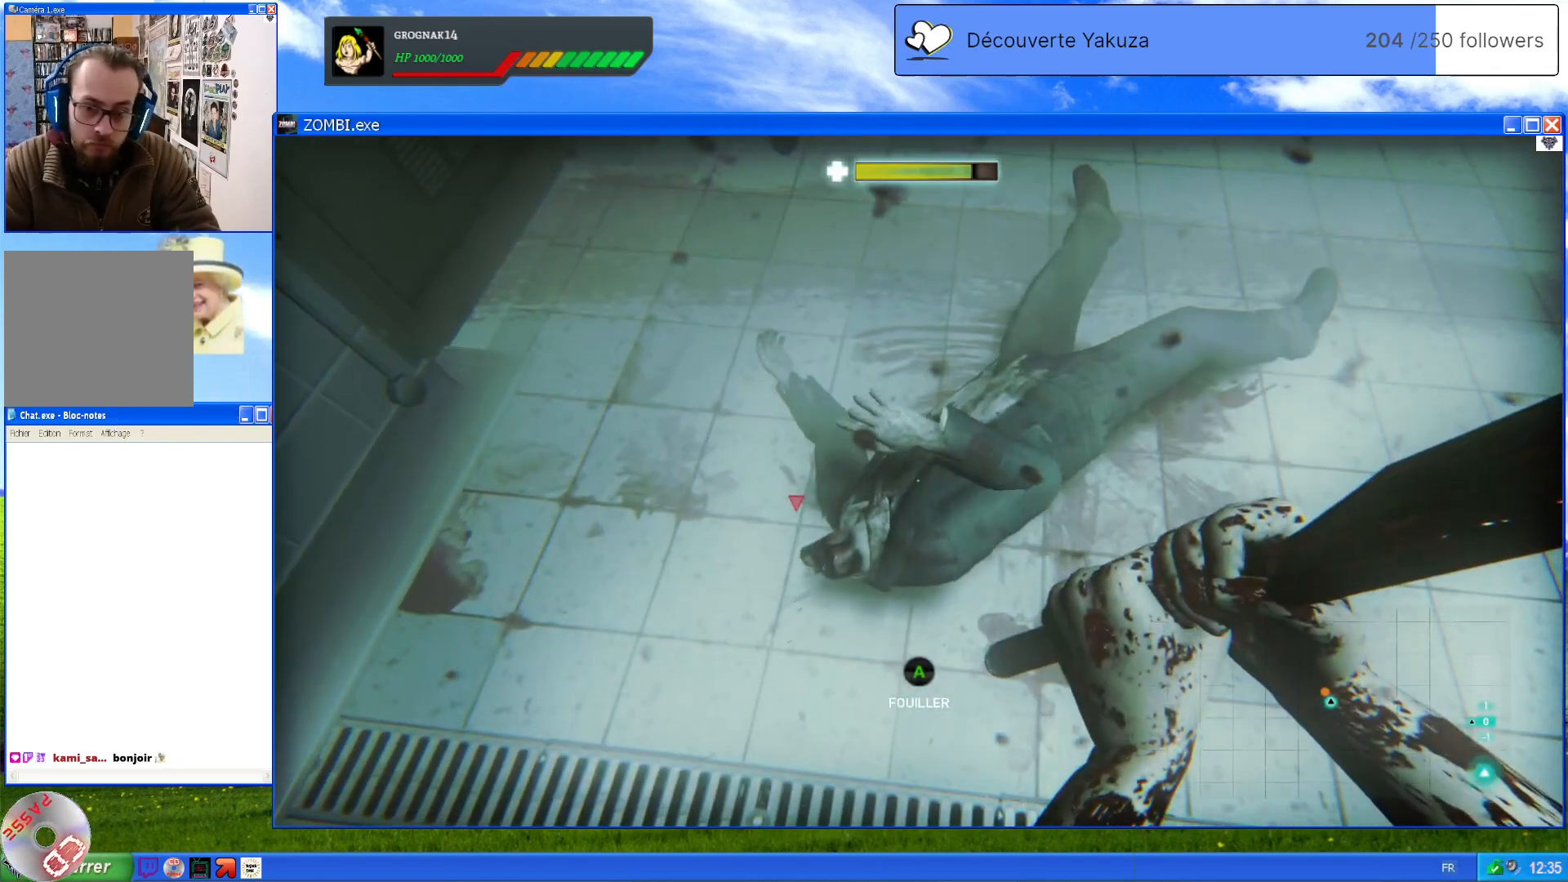
Gameplay with a controller (Xbox layout); each line is a JSON object with the inputs held at the frame after it. "events" lists button and stick changes between this image and that frame as [ms after this image, input, new state], when the widget could be followed in between. Not read: L3 Y.
{"buttons": ["L2", "R2"], "left_stick": "center", "right_stick": "center", "events": [[100, "R2", "down"]]}
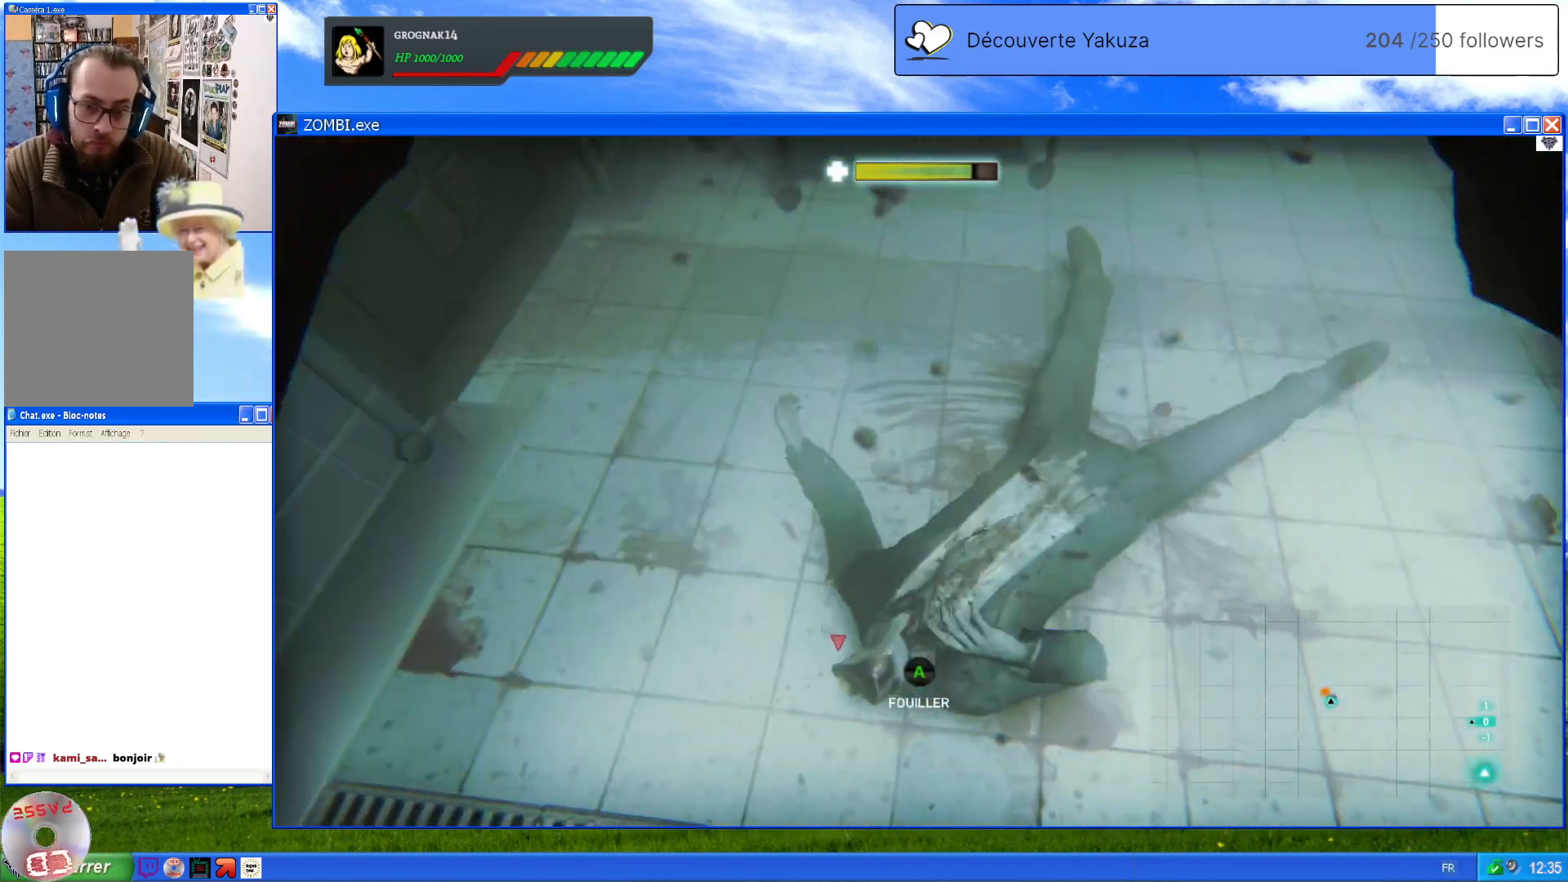
{"buttons": ["L2"], "left_stick": "center", "right_stick": "center", "events": [[120, "R2", "up"]]}
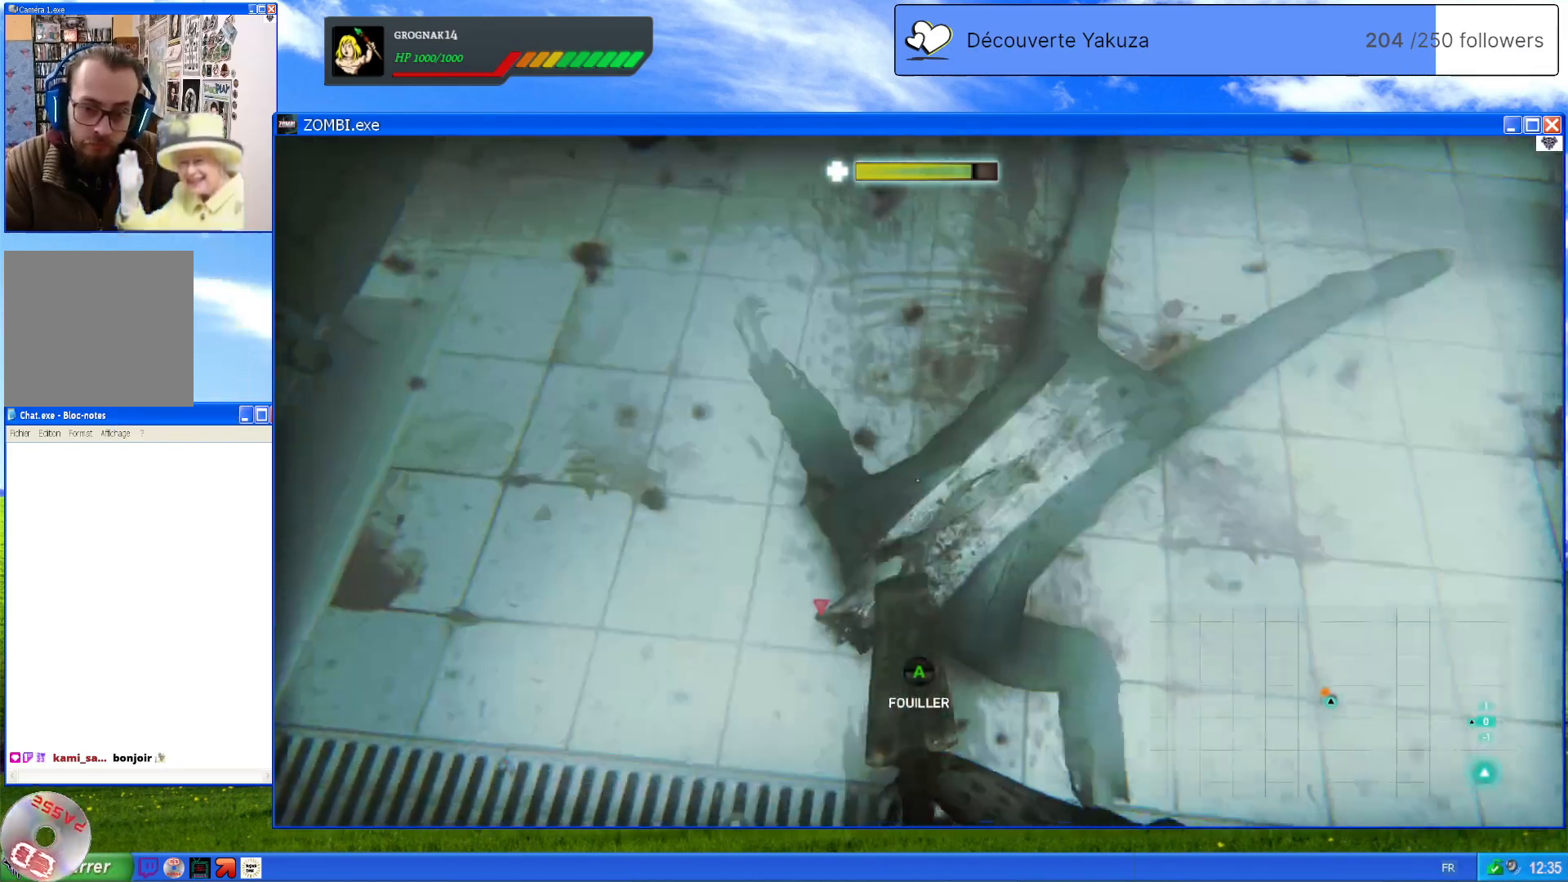
{"buttons": ["A"], "left_stick": "center", "right_stick": "center", "events": [[300, "L2", "up"], [500, "A", "down"]]}
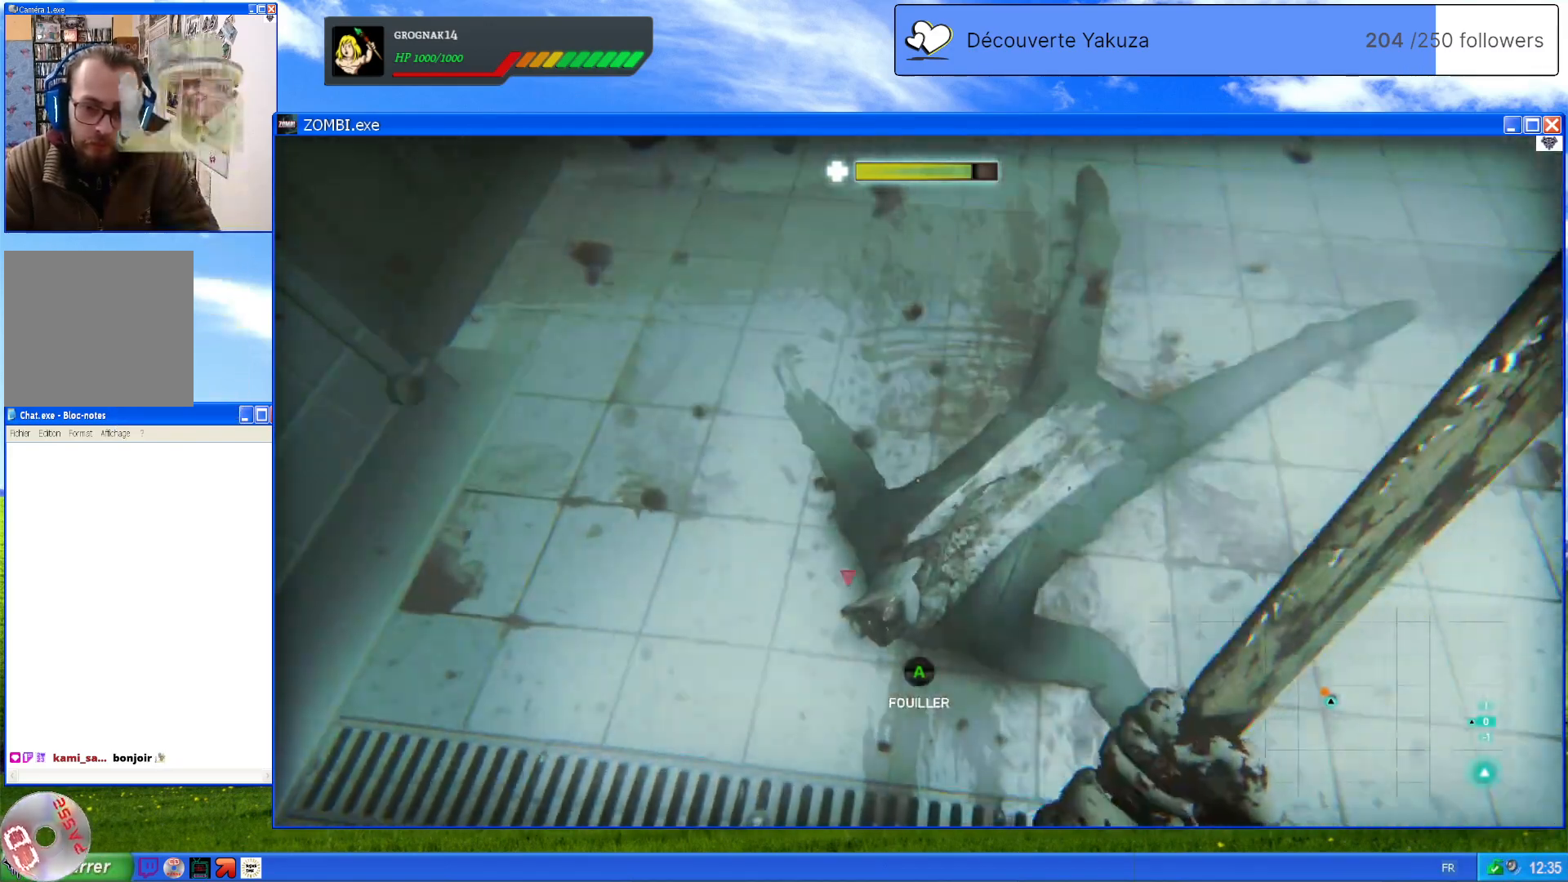
{"buttons": [], "left_stick": "center", "right_stick": "center", "events": [[180, "A", "up"]]}
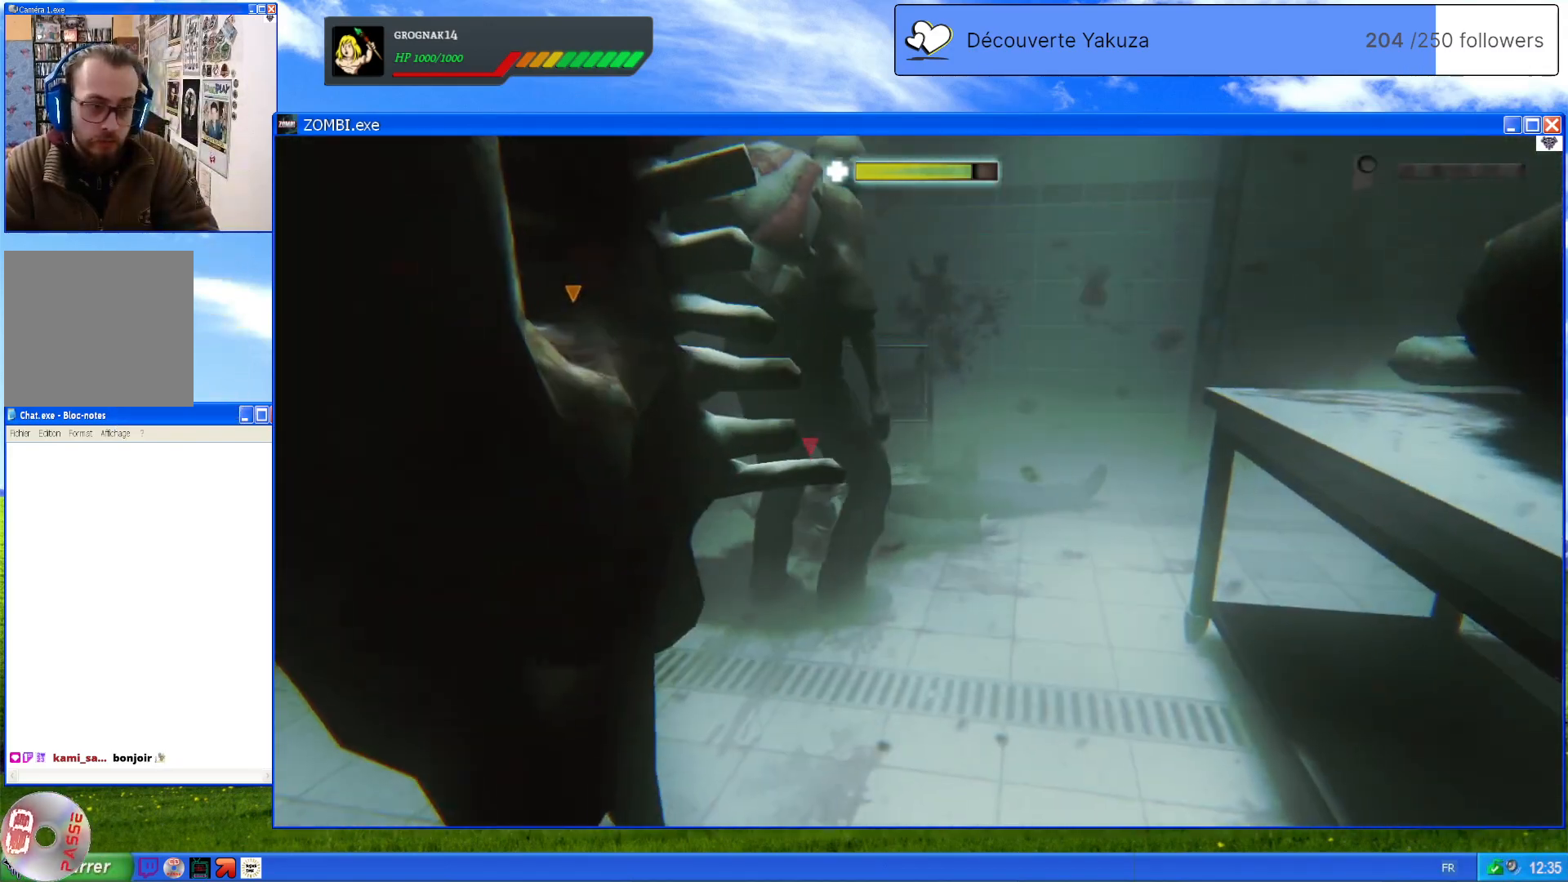
{"buttons": [], "left_stick": "center", "right_stick": "center", "events": []}
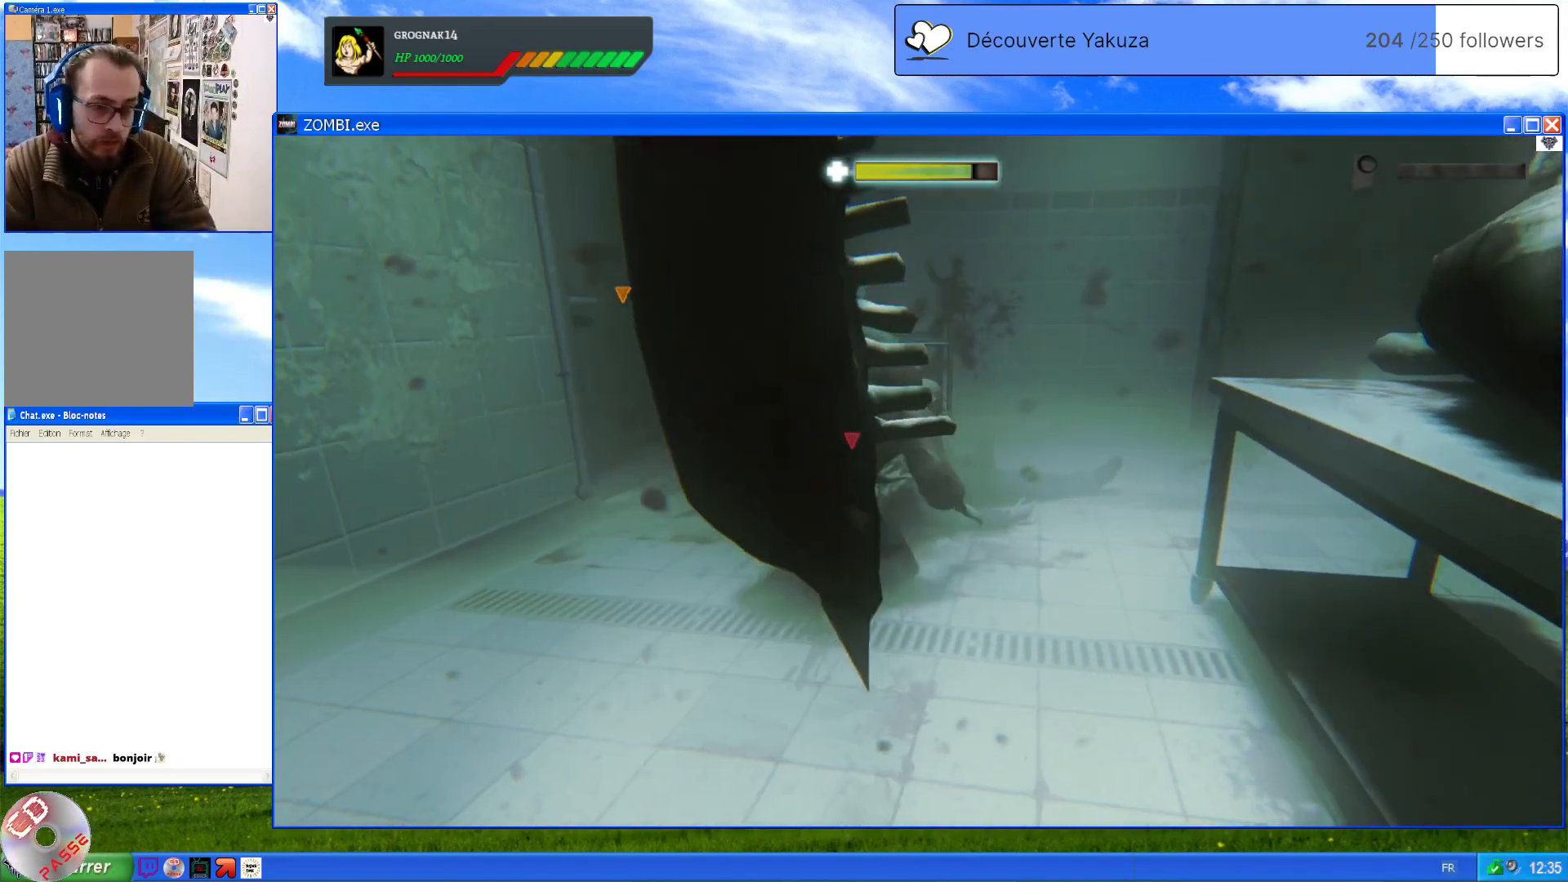
{"buttons": [], "left_stick": "center", "right_stick": "center", "events": []}
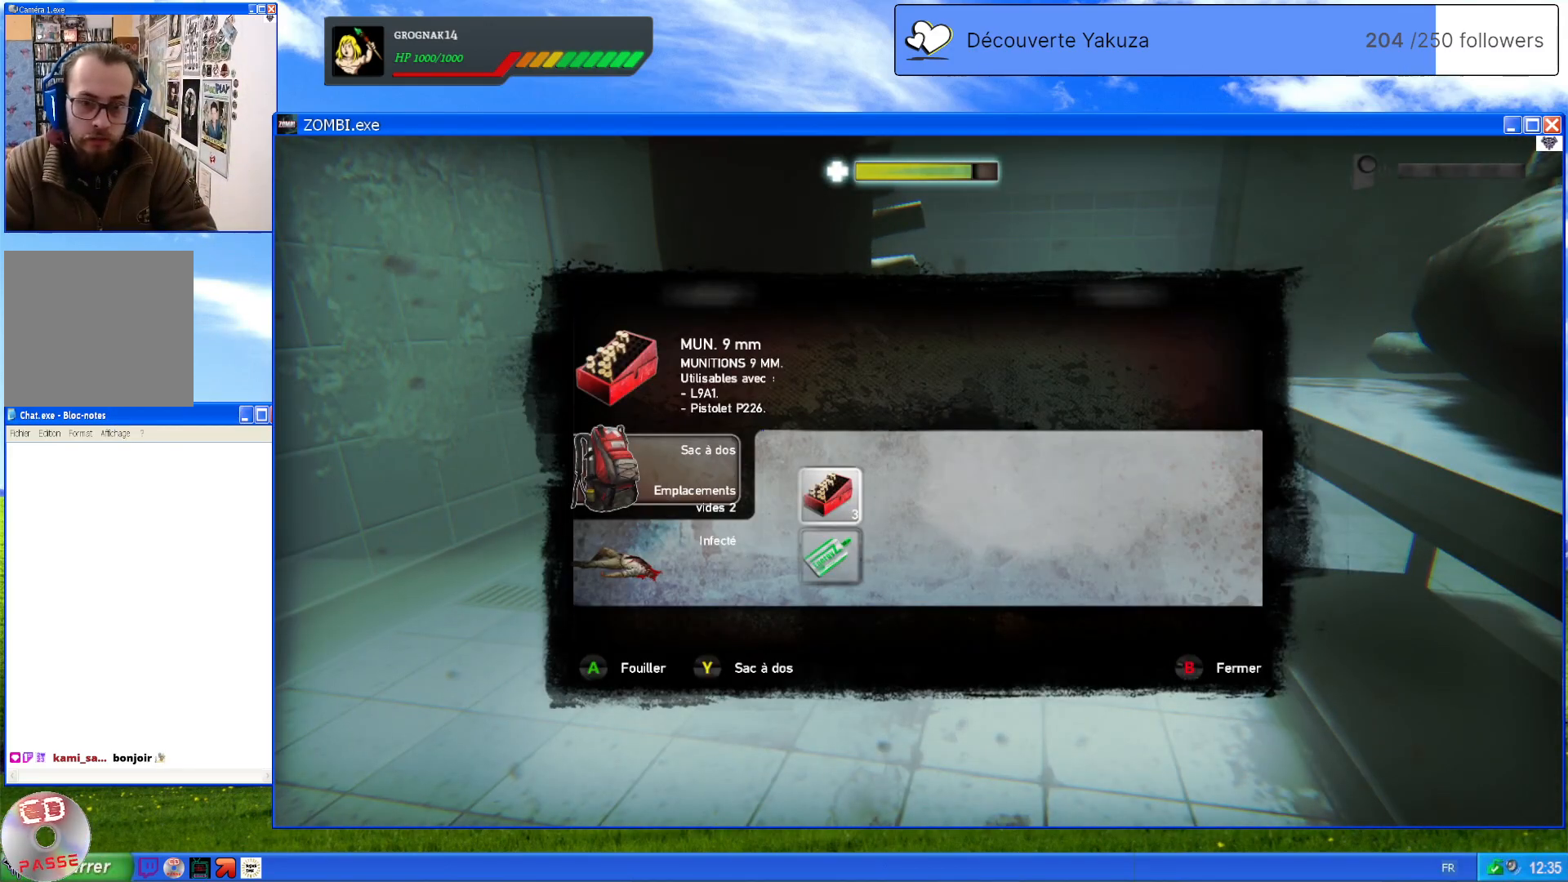
{"buttons": [], "left_stick": "center", "right_stick": "center", "events": []}
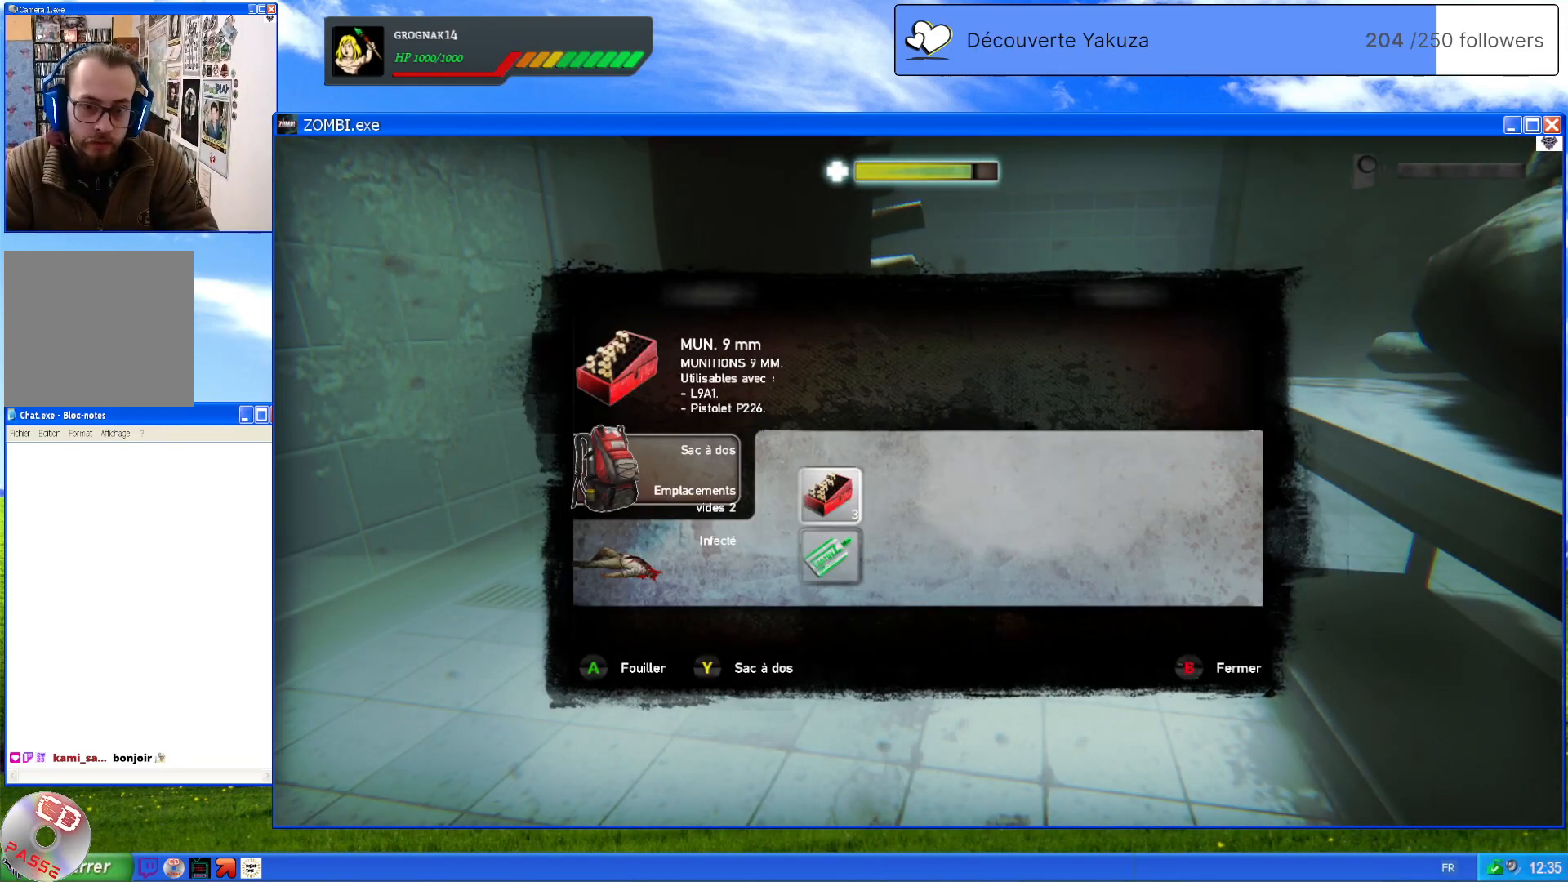
{"buttons": [], "left_stick": "center", "right_stick": "center", "events": [[20, "left_stick", "down"], [220, "left_stick", "center"]]}
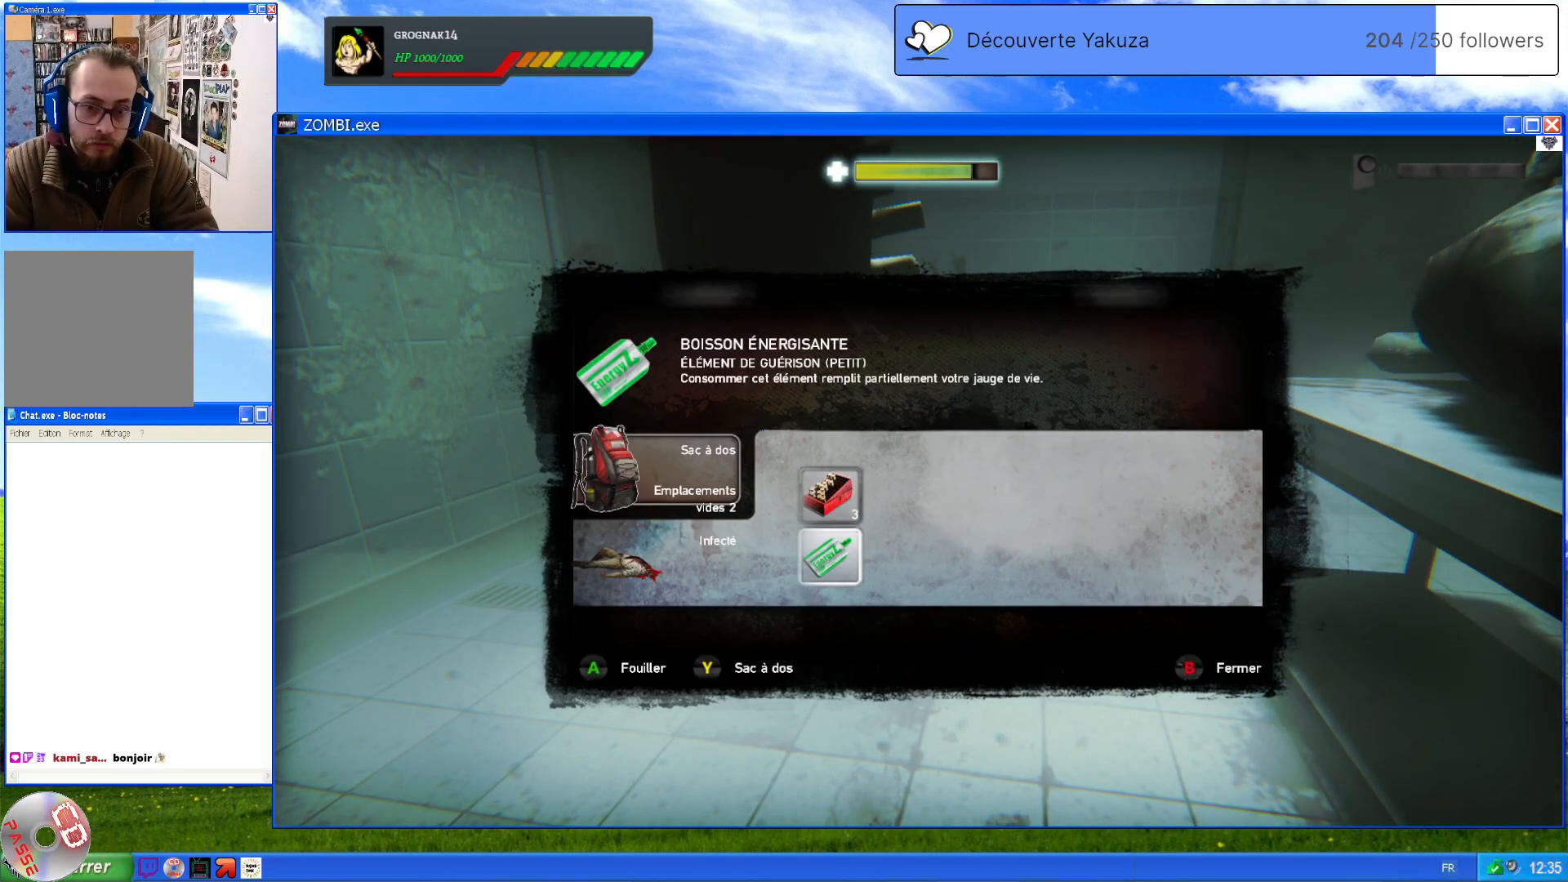
{"buttons": [], "left_stick": "center", "right_stick": "center", "events": []}
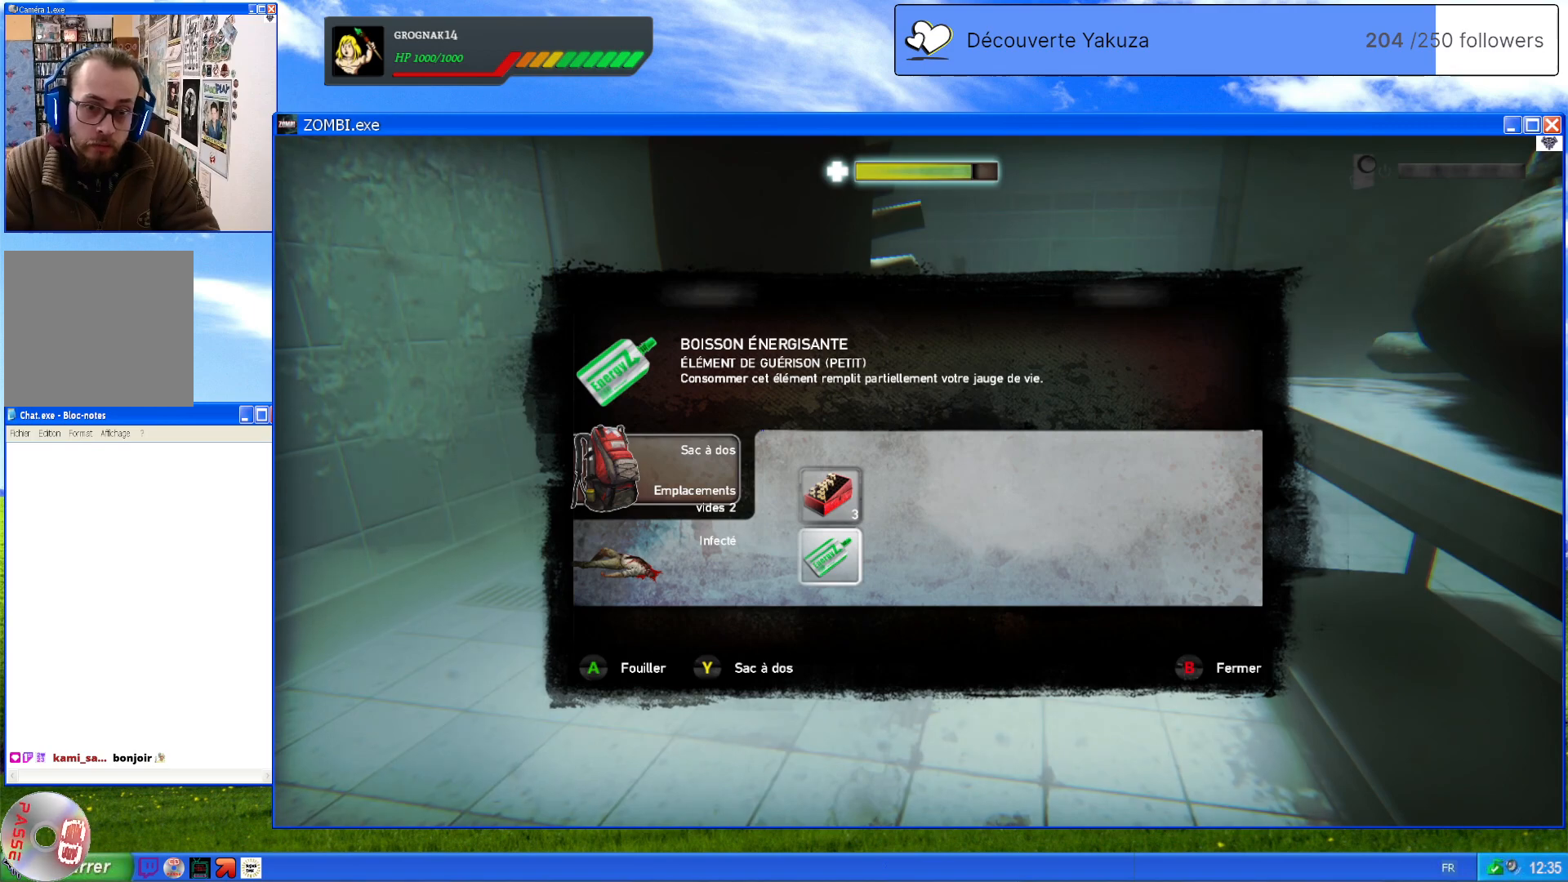
{"buttons": [], "left_stick": "center", "right_stick": "center", "events": [[40, "left_stick", "up"], [200, "left_stick", "center"]]}
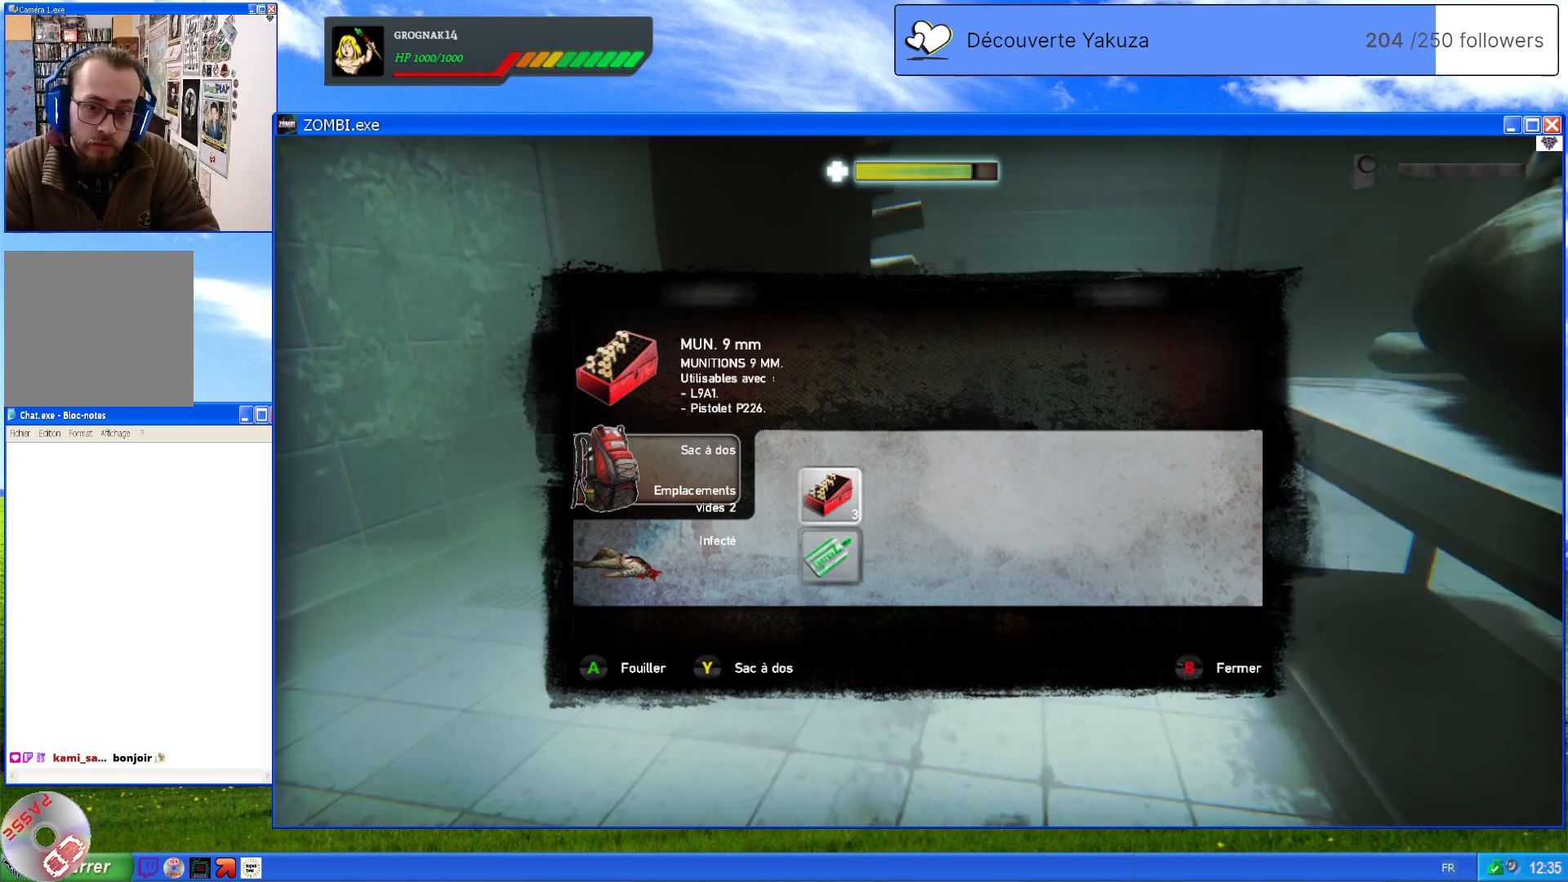
{"buttons": [], "left_stick": "center", "right_stick": "center", "events": [[40, "left_stick", "down"], [260, "left_stick", "center"]]}
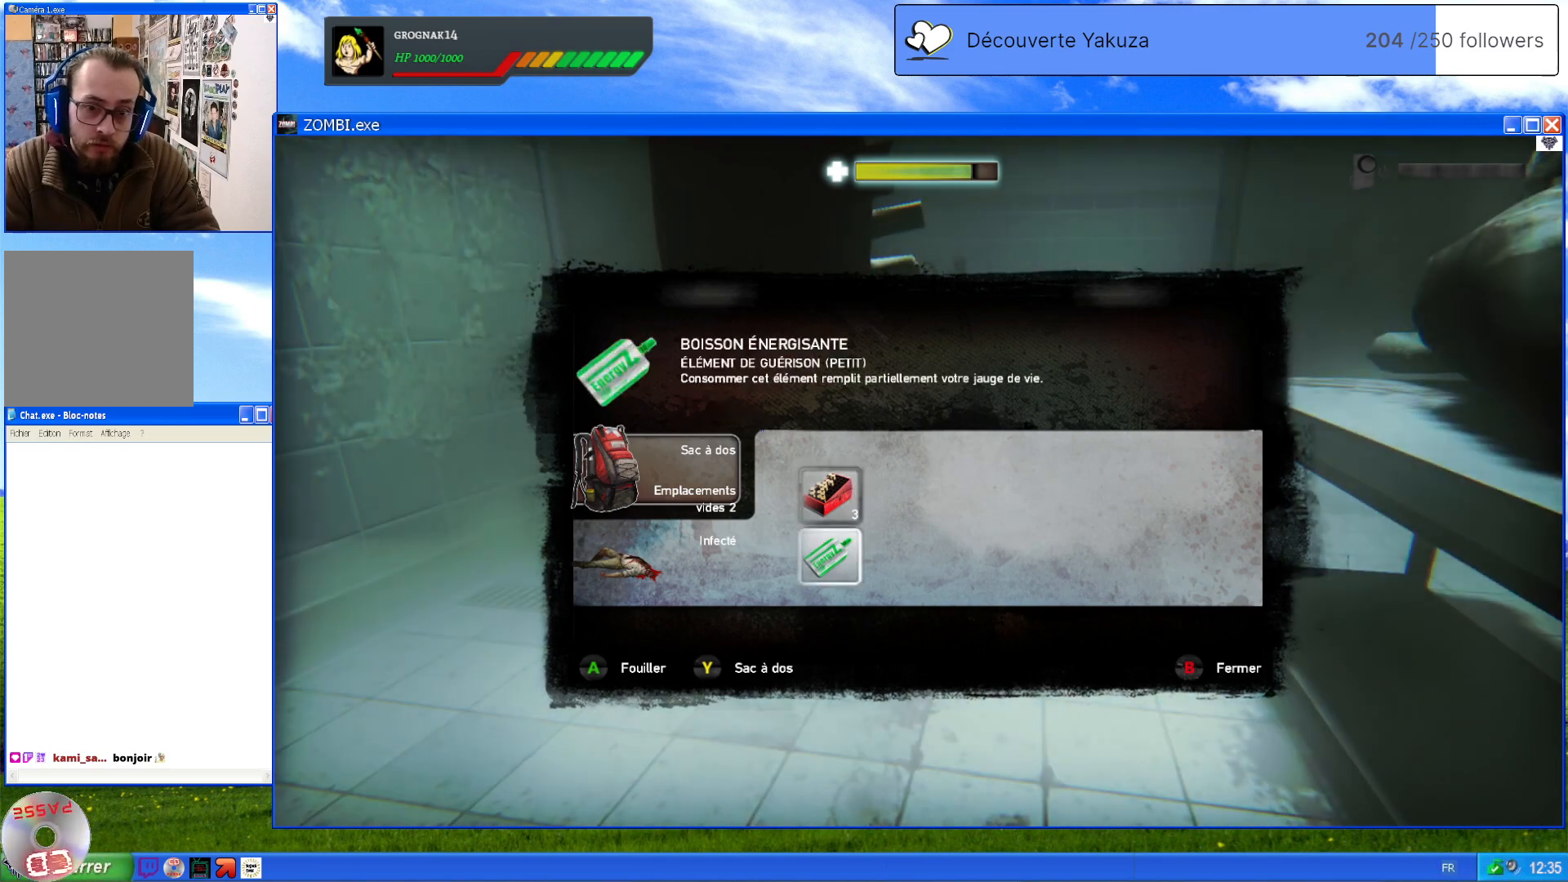
{"buttons": [], "left_stick": "center", "right_stick": "center", "events": []}
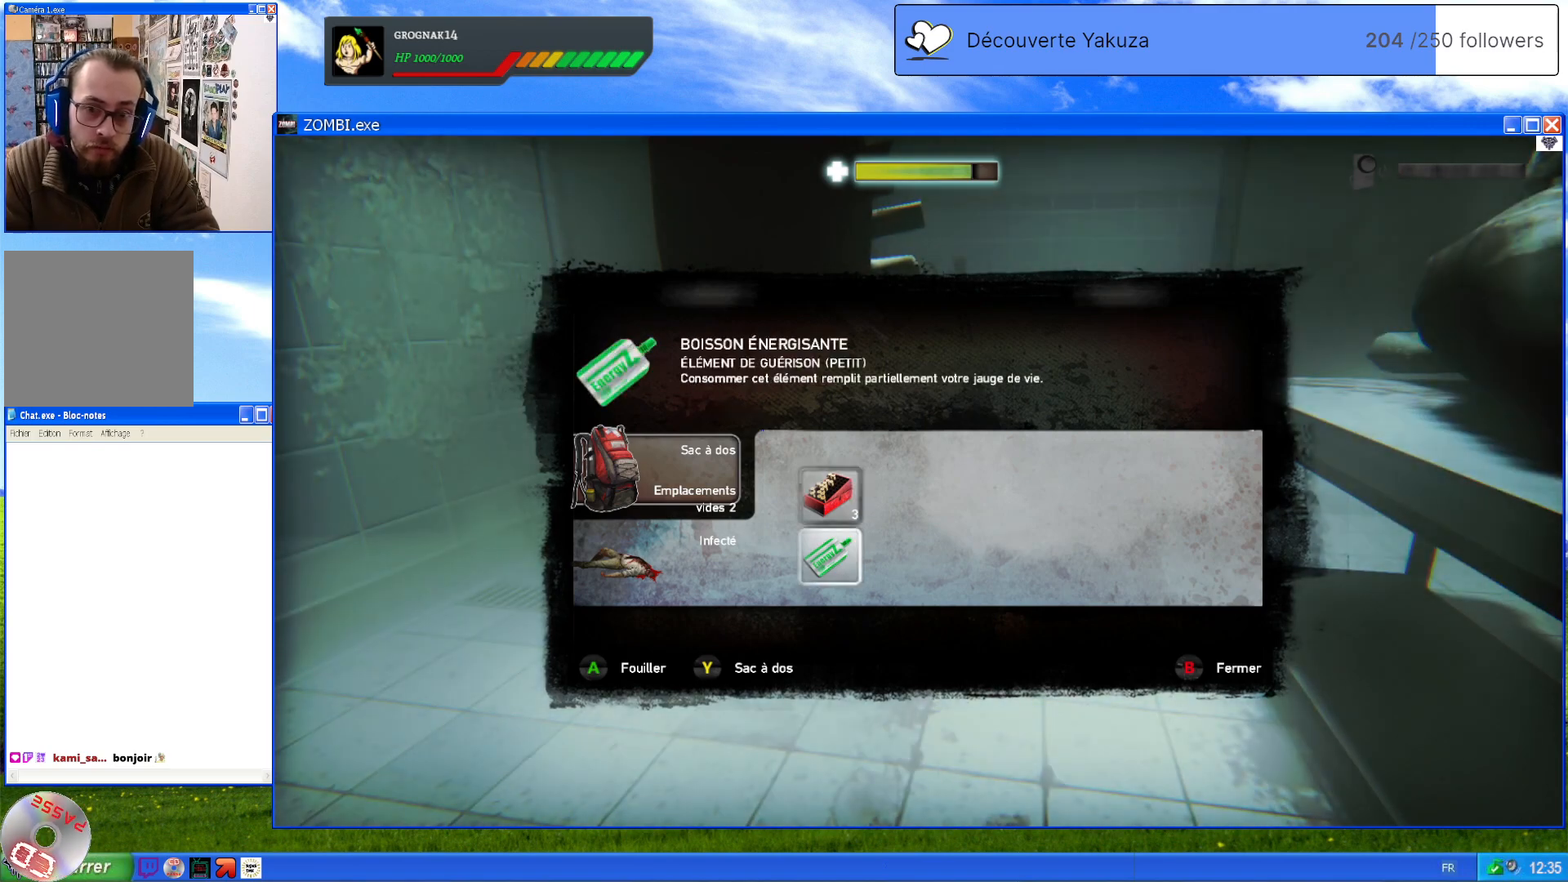
{"buttons": [], "left_stick": "up", "right_stick": "center", "events": [[420, "left_stick", "up"]]}
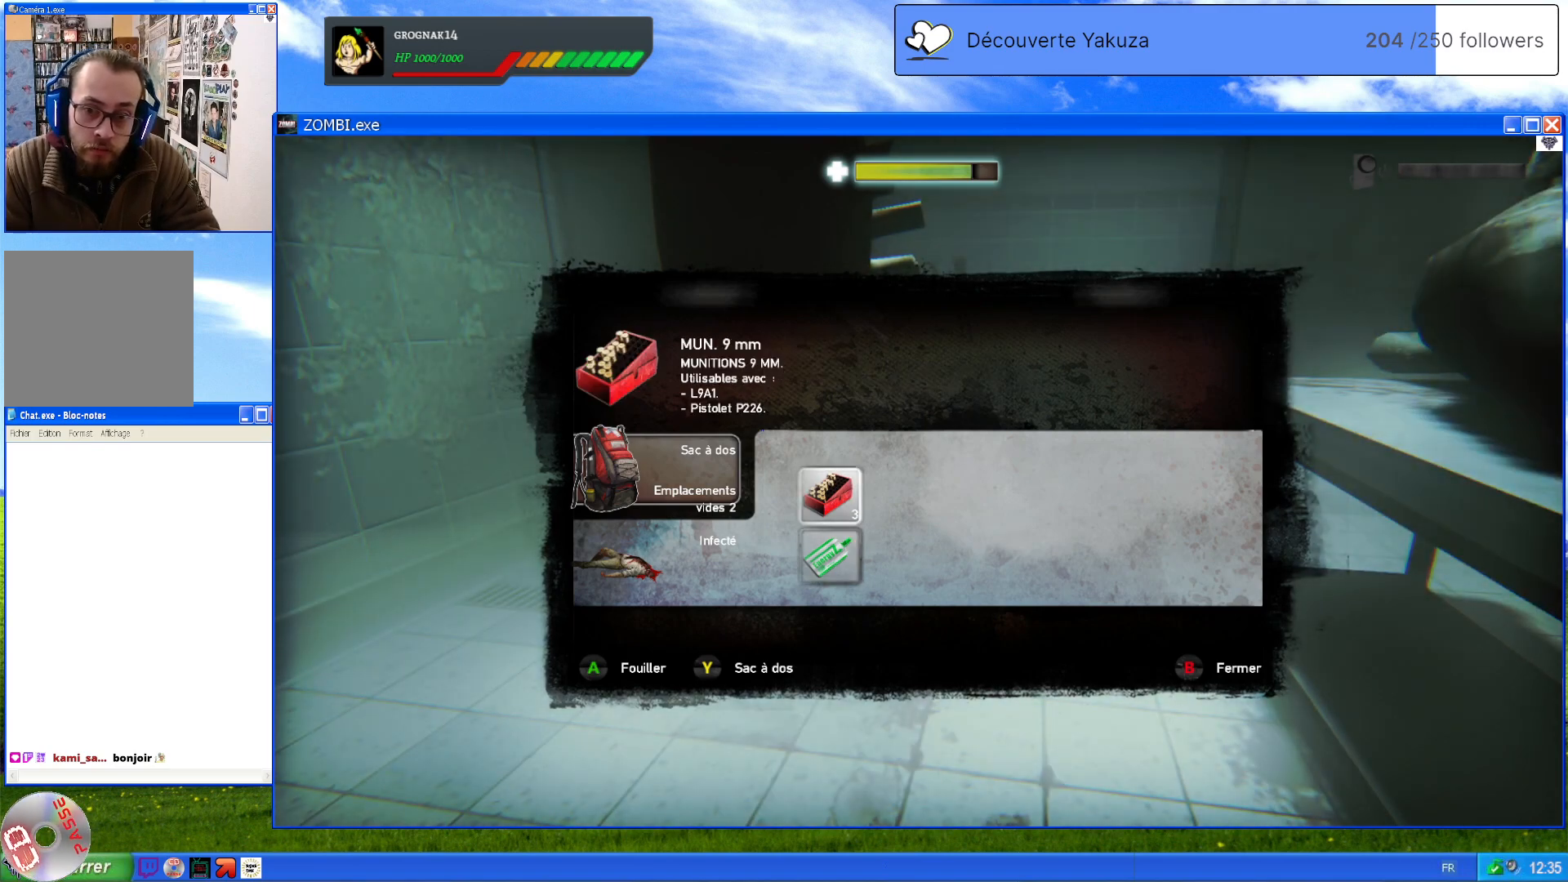
{"buttons": ["A"], "left_stick": "center", "right_stick": "center", "events": [[60, "left_stick", "center"], [160, "A", "down"], [300, "A", "up"], [500, "A", "down"]]}
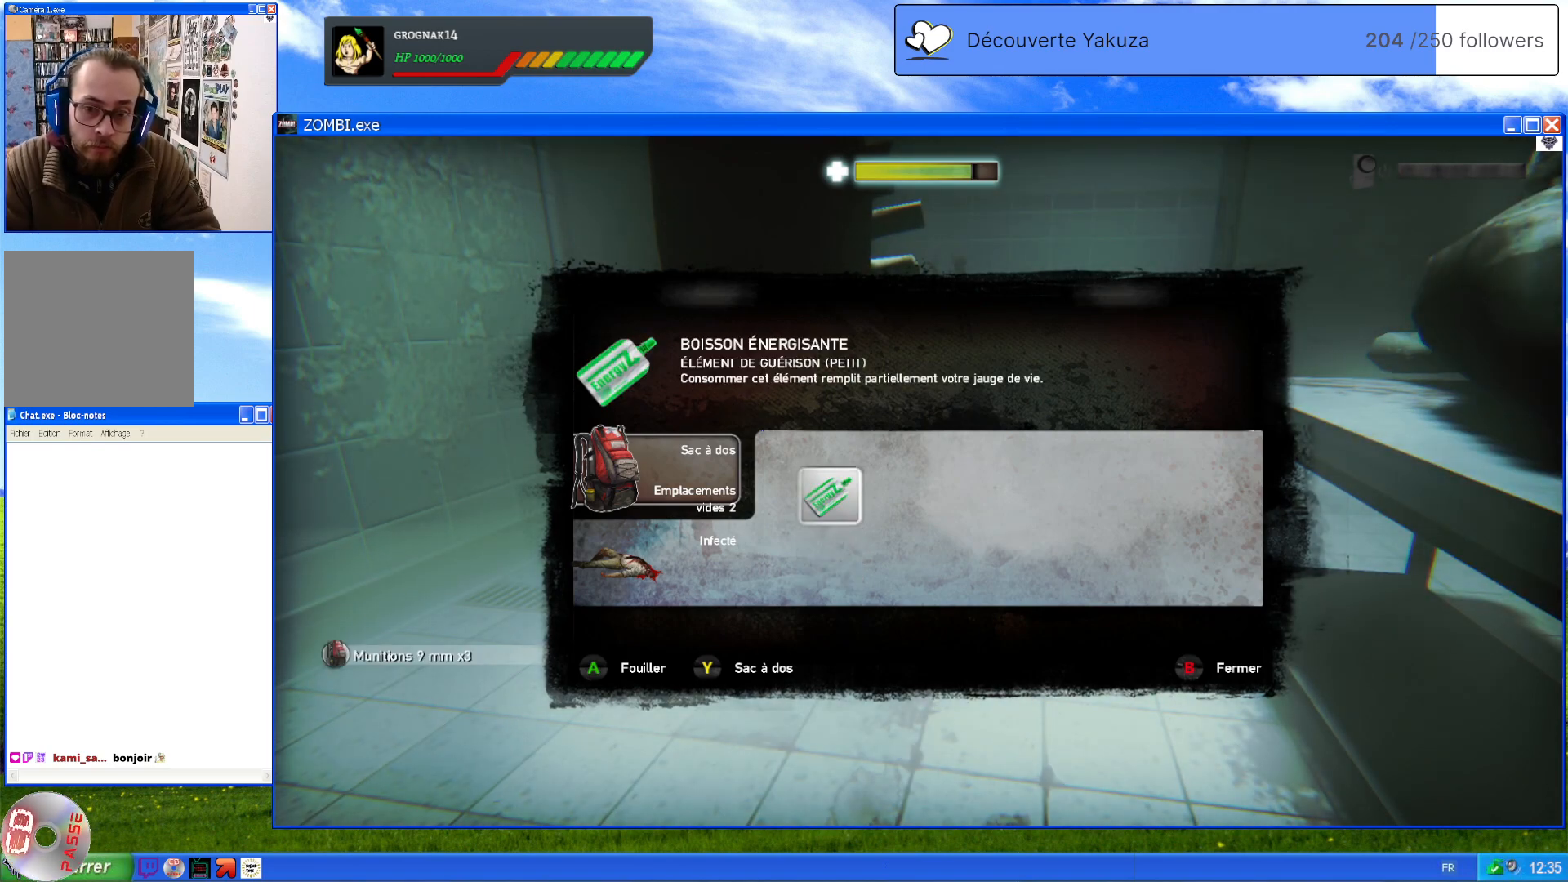
{"buttons": [], "left_stick": "center", "right_stick": "center", "events": [[120, "A", "up"]]}
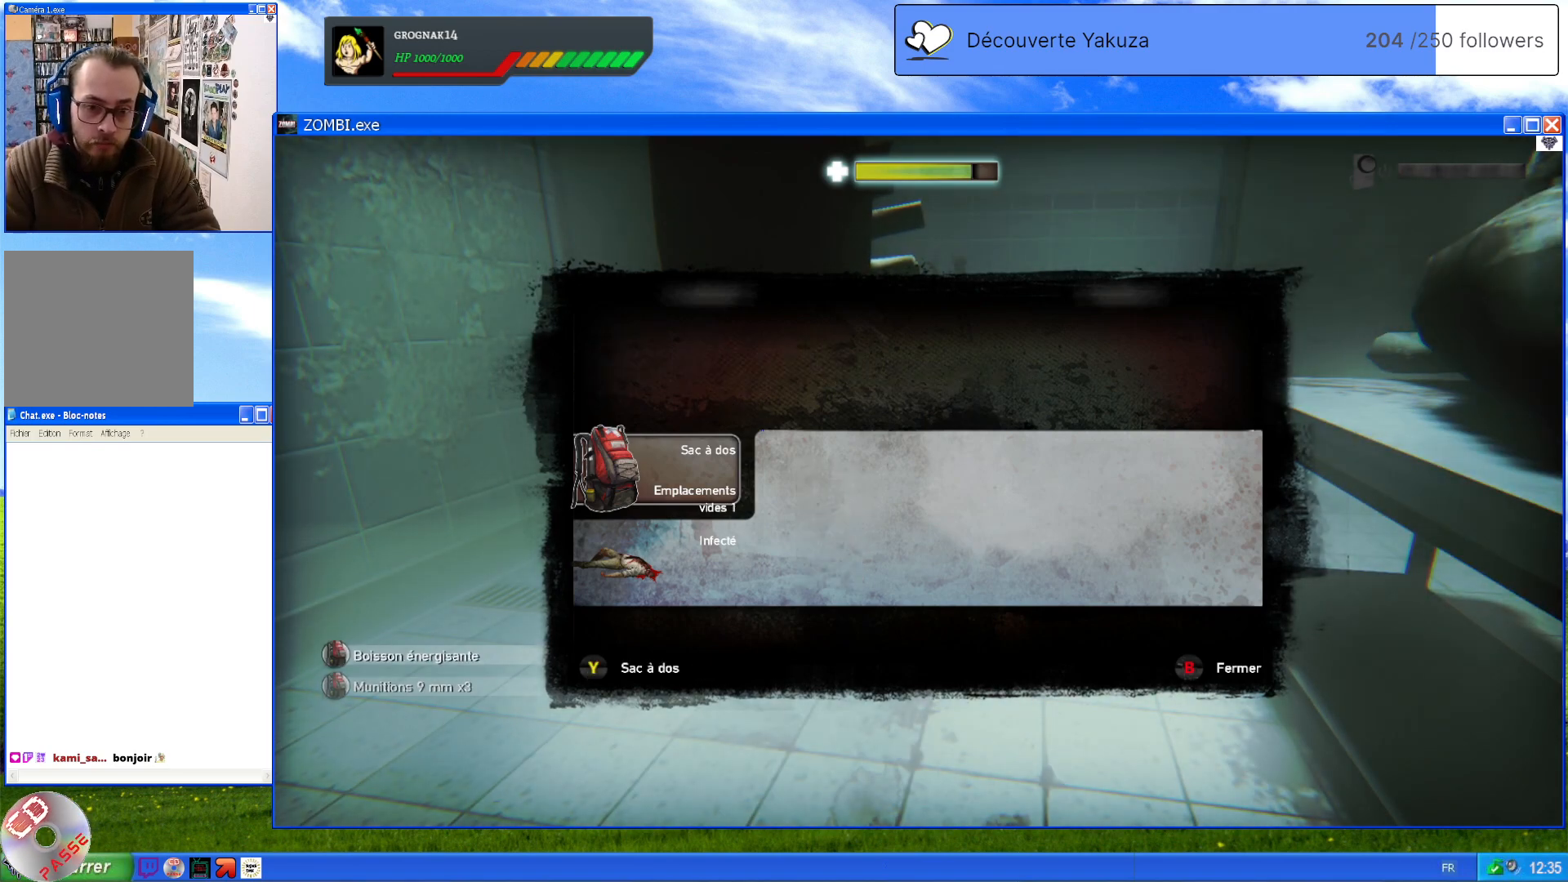
{"buttons": ["B"], "left_stick": "center", "right_stick": "center", "events": [[400, "B", "down"]]}
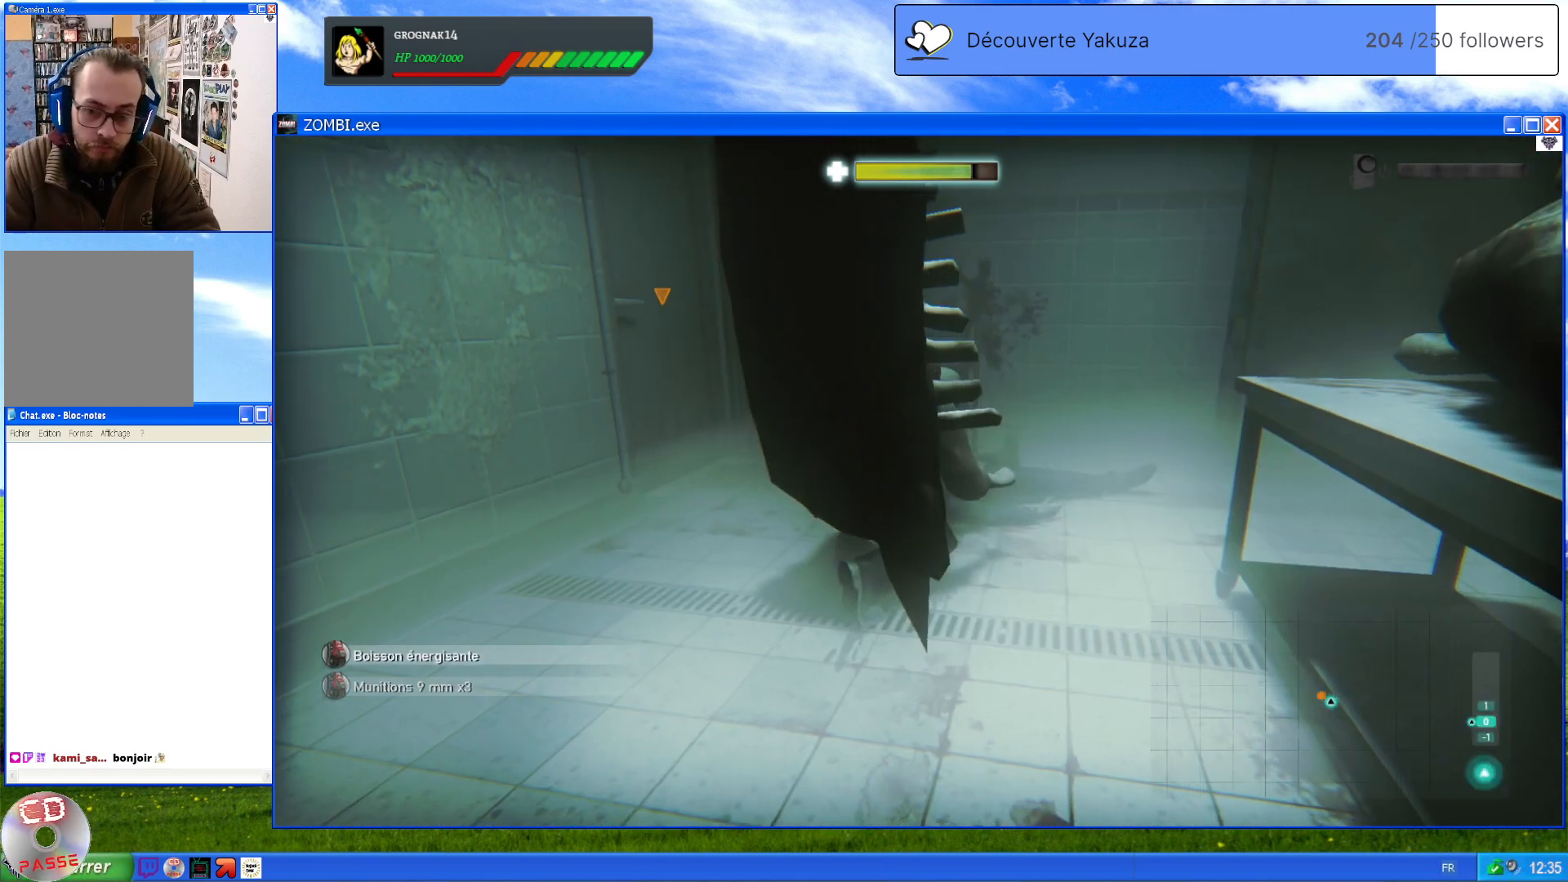
{"buttons": [], "left_stick": "center", "right_stick": "center", "events": [[20, "B", "up"]]}
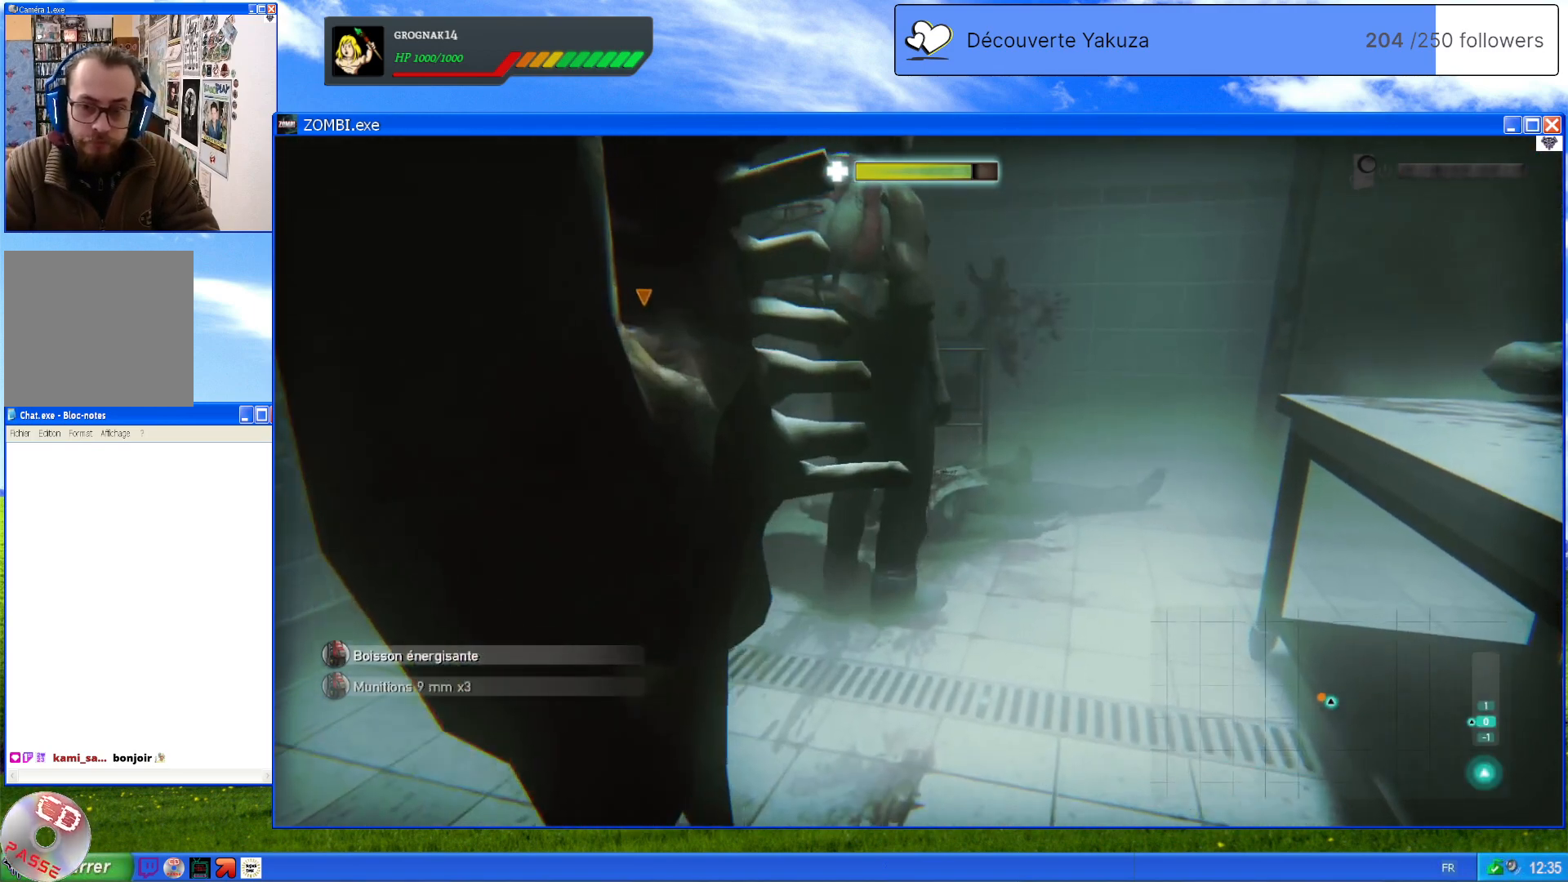
{"buttons": [], "left_stick": "center", "right_stick": "center", "events": [[300, "SELECT", "down"], [460, "SELECT", "up"]]}
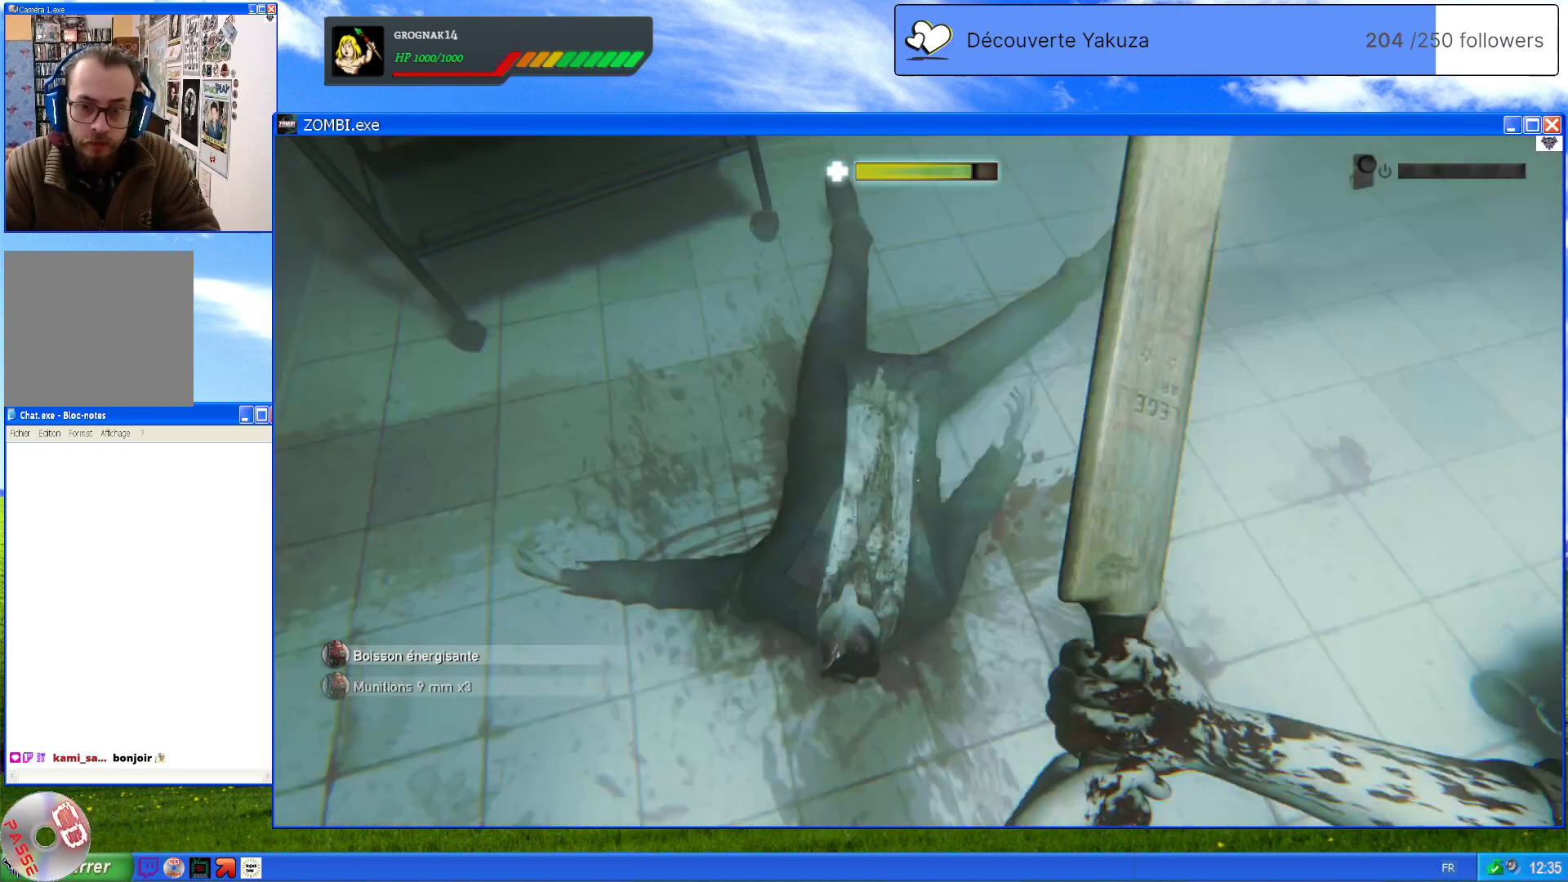
{"buttons": [], "left_stick": "center", "right_stick": "center", "events": []}
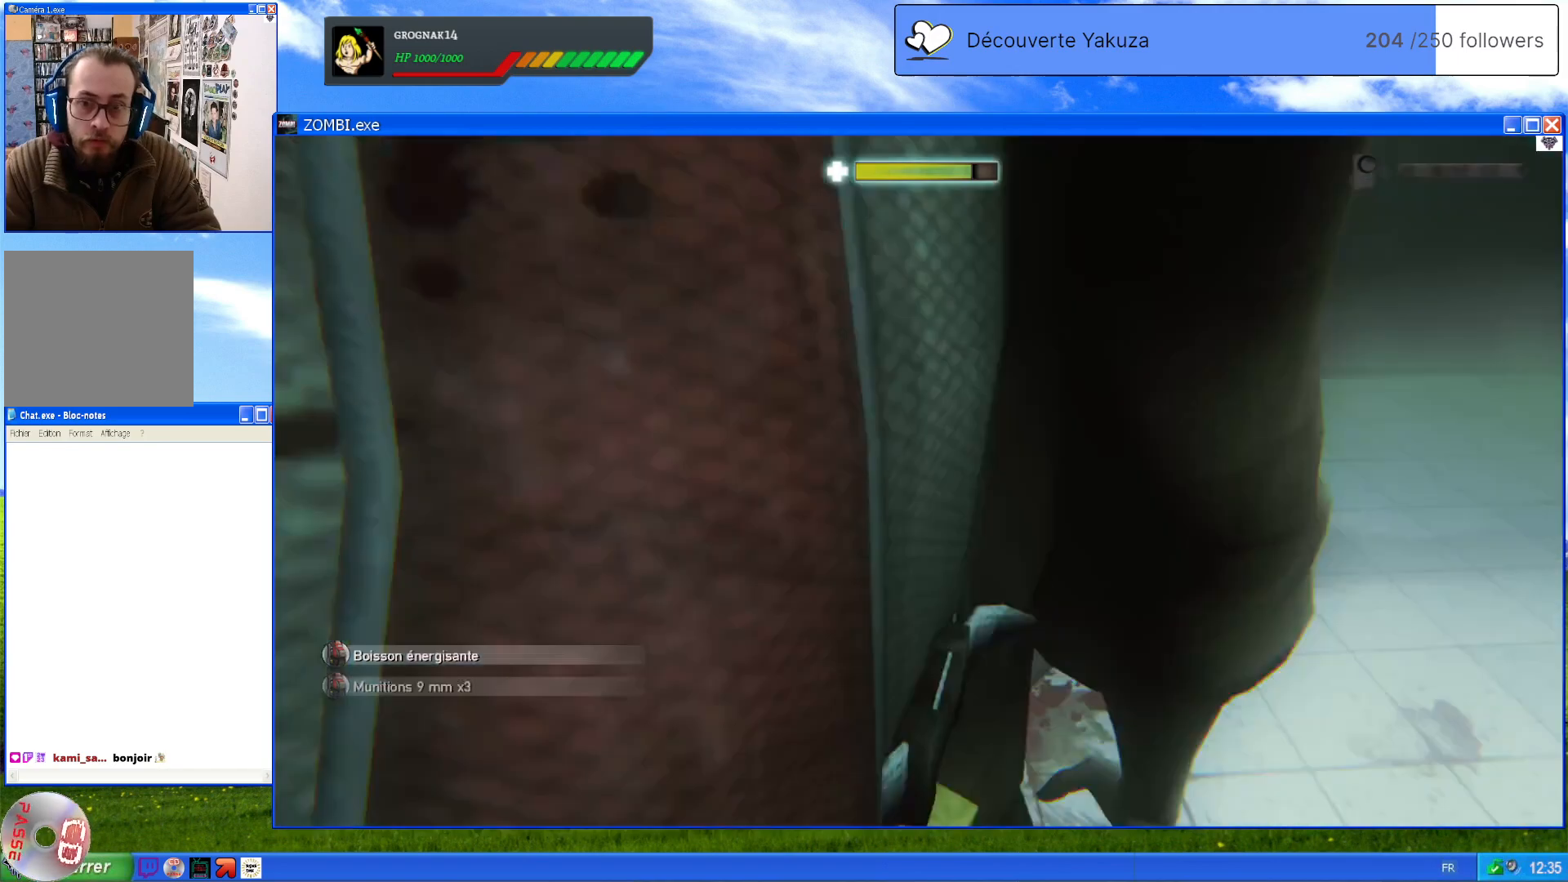
{"buttons": [], "left_stick": "center", "right_stick": "center", "events": [[100, "right_stick", "up"], [400, "right_stick", "center"]]}
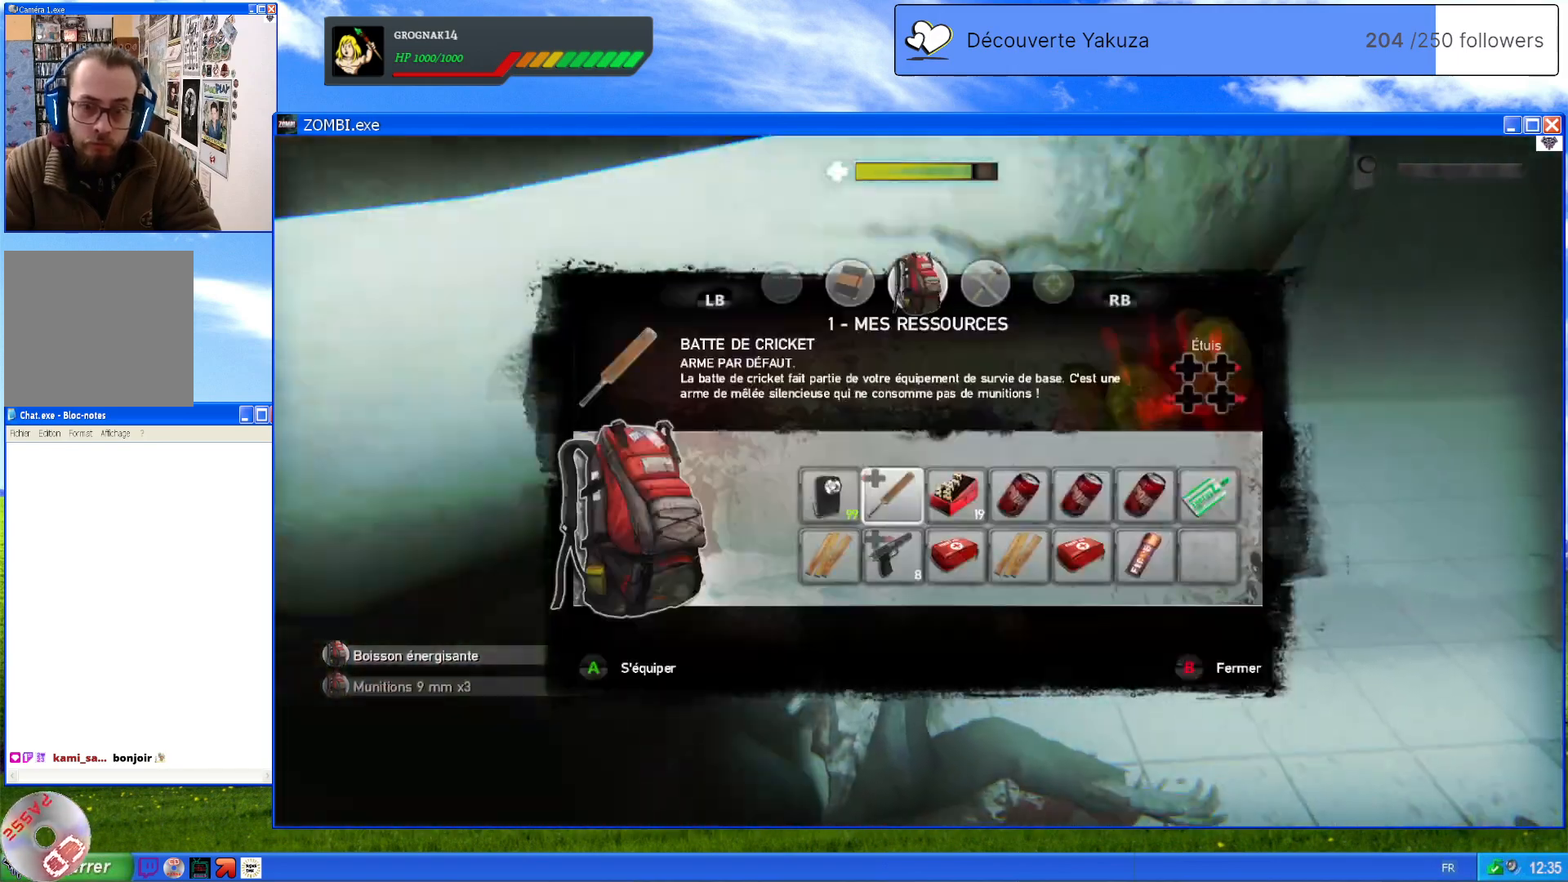
{"buttons": [], "left_stick": "center", "right_stick": "center", "events": []}
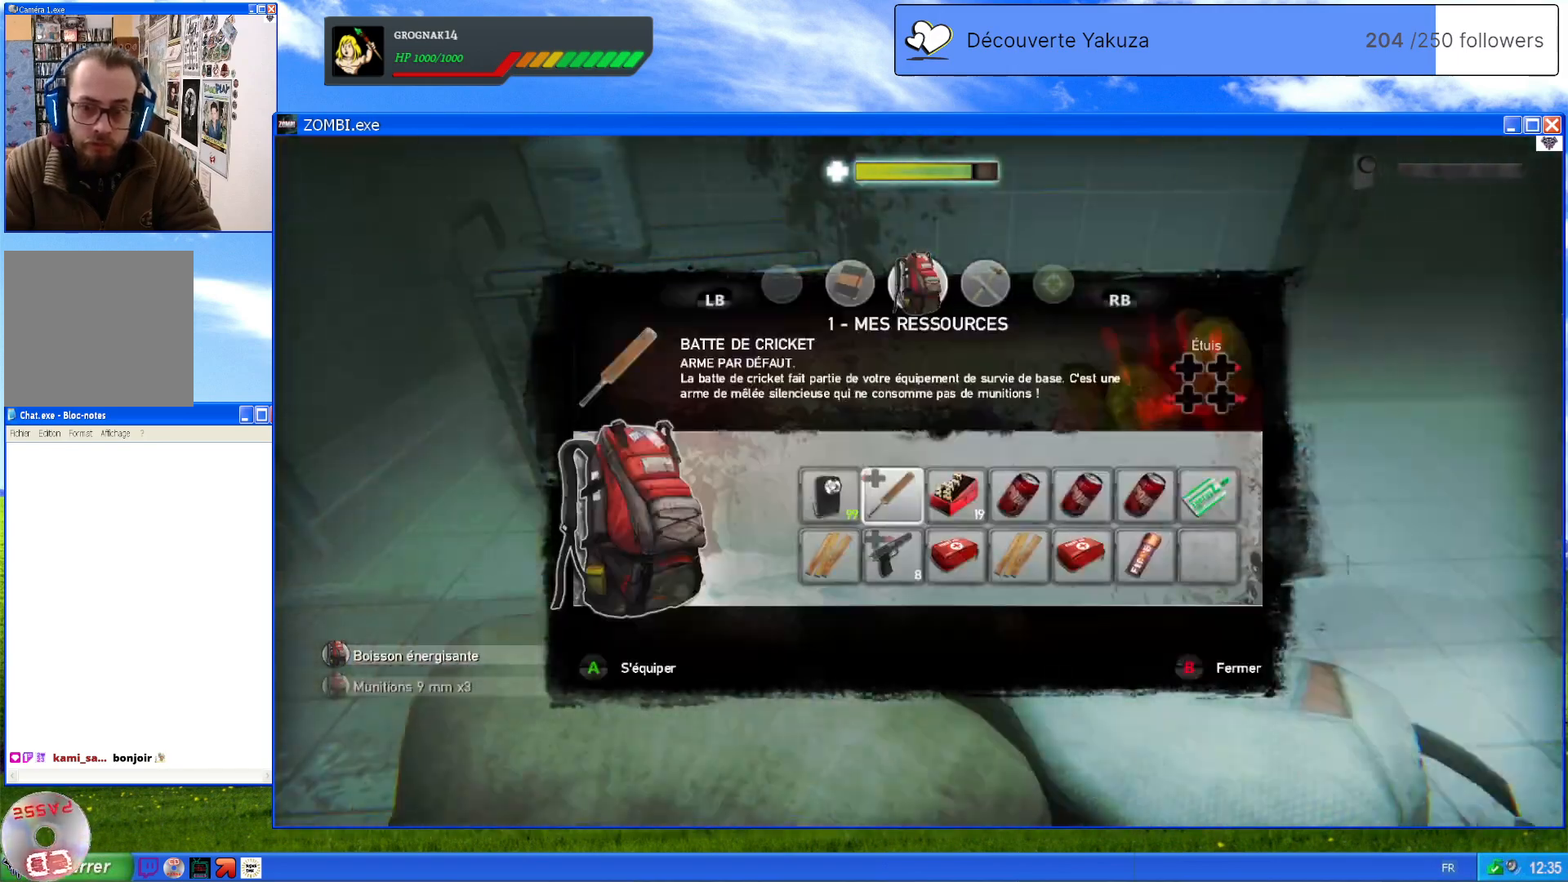
{"buttons": [], "left_stick": "right", "right_stick": "center", "events": [[140, "left_stick", "right"], [340, "left_stick", "center"], [480, "left_stick", "right"]]}
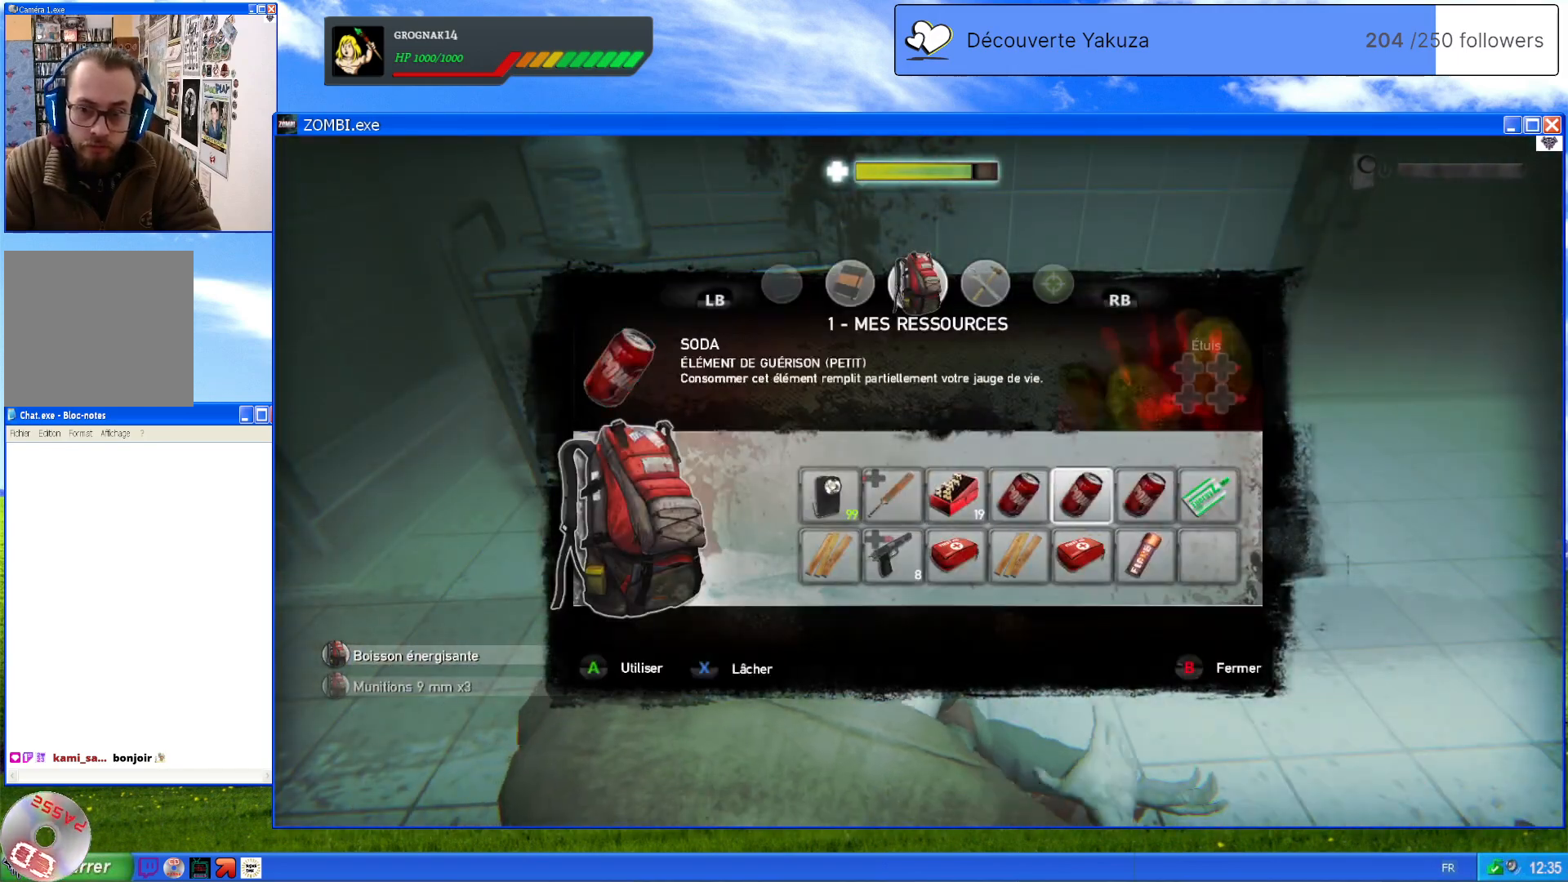
{"buttons": [], "left_stick": "center", "right_stick": "center", "events": [[180, "left_stick", "center"]]}
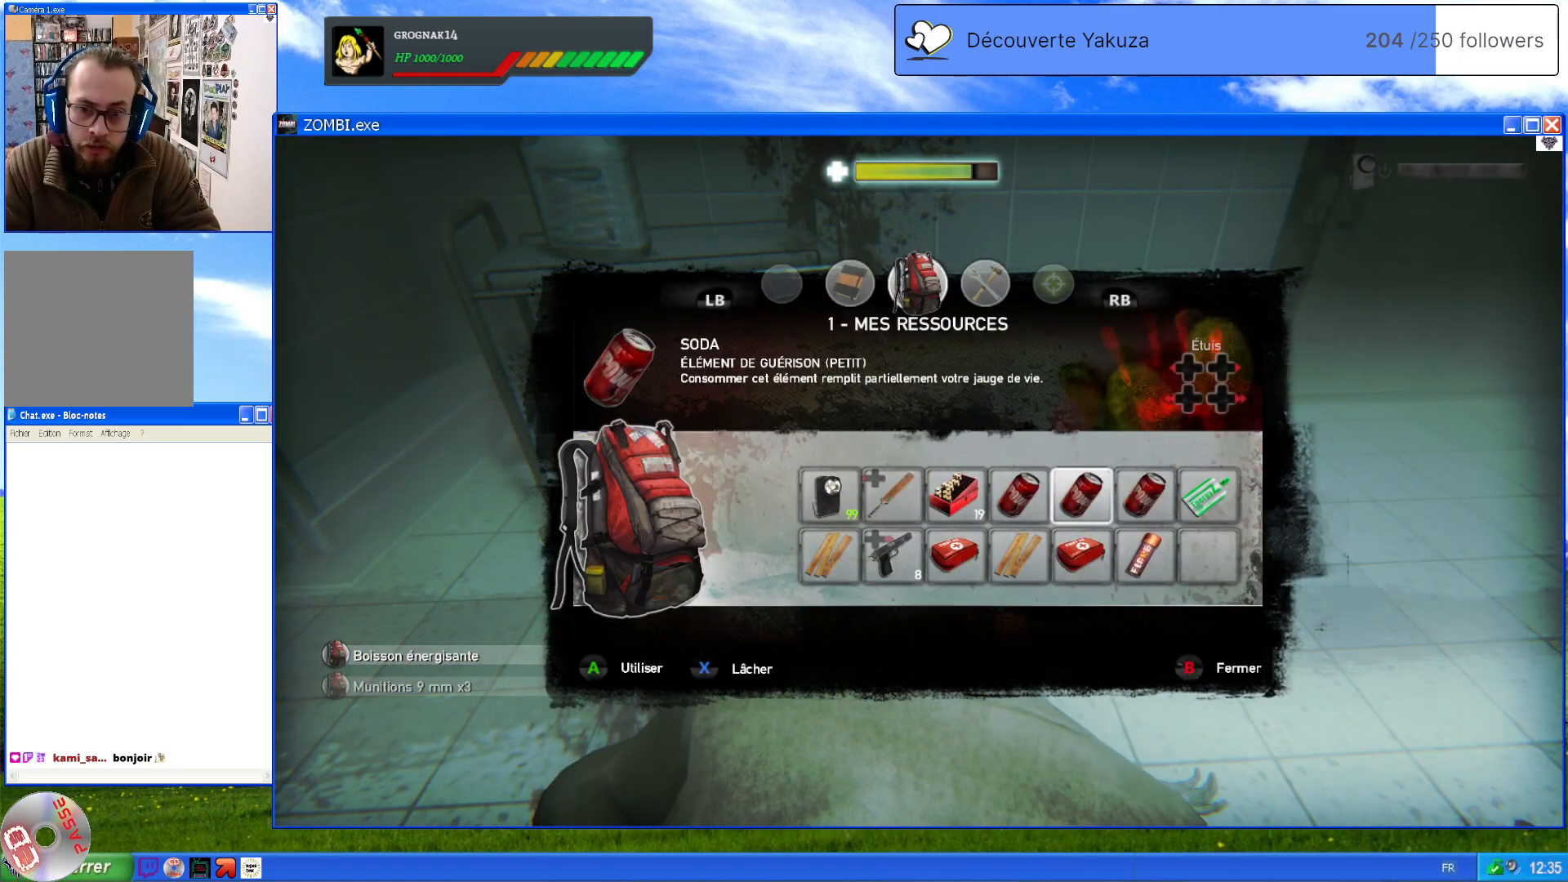
{"buttons": [], "left_stick": "center", "right_stick": "center", "events": [[60, "left_stick", "right"], [240, "left_stick", "center"]]}
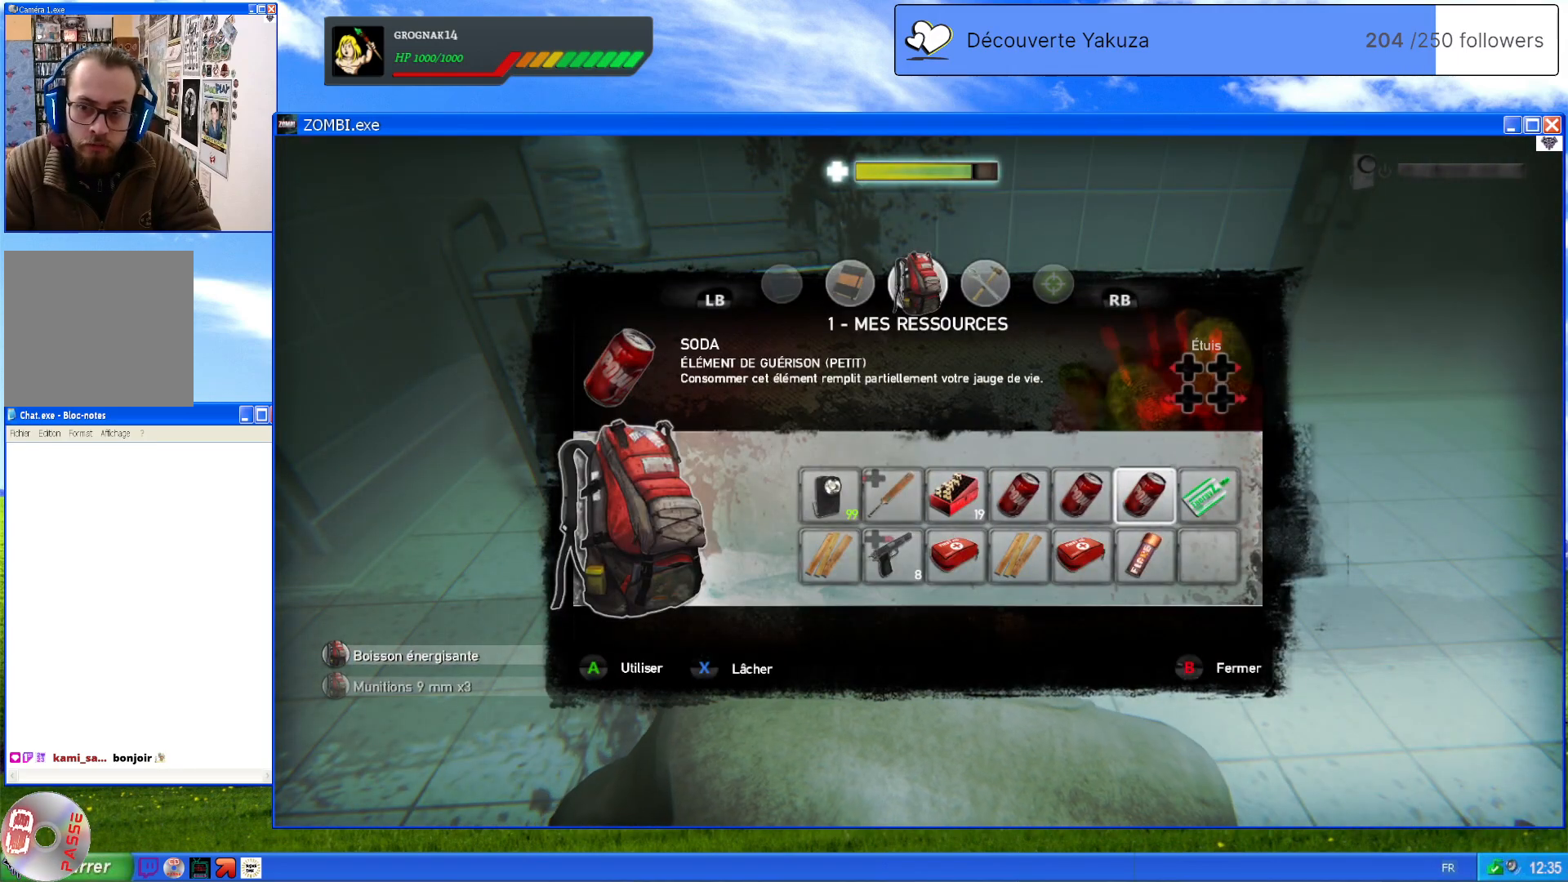
{"buttons": [], "left_stick": "center", "right_stick": "center", "events": []}
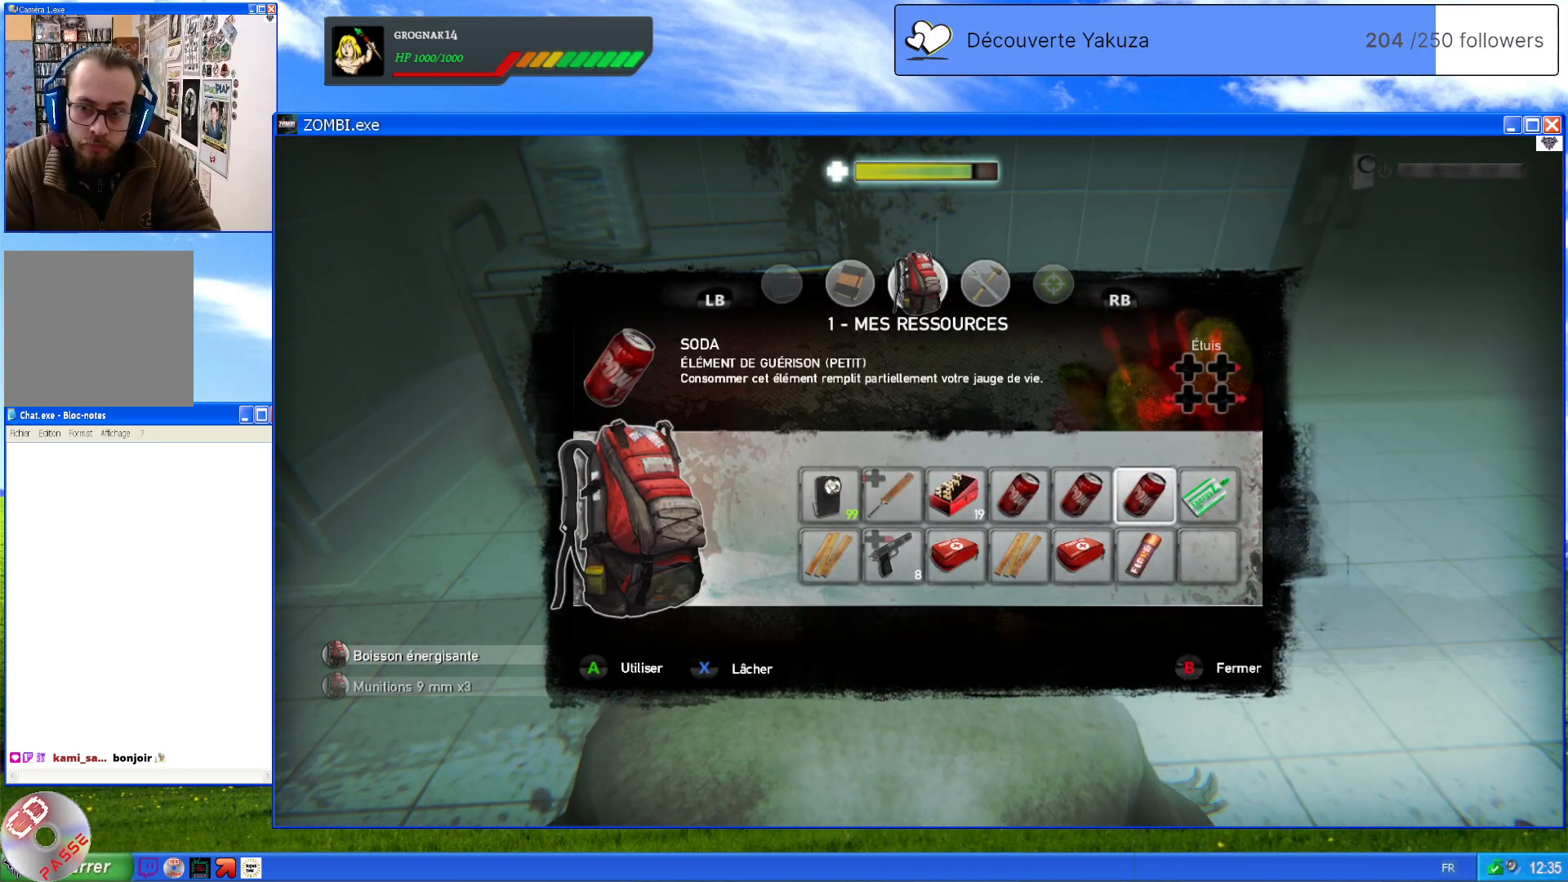
{"buttons": [], "left_stick": "center", "right_stick": "center", "events": []}
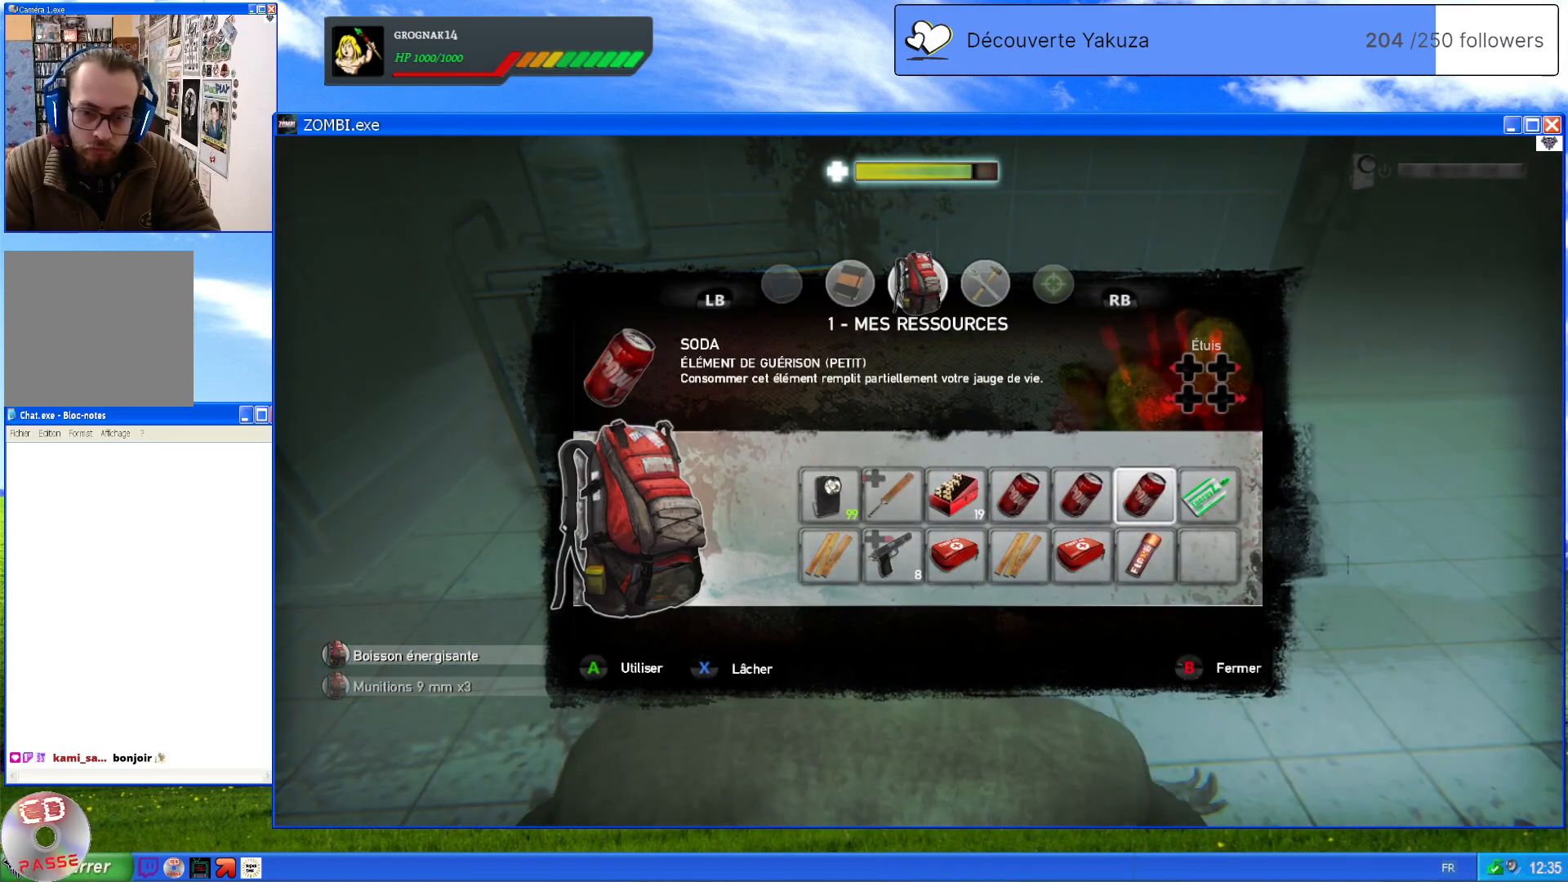
{"buttons": [], "left_stick": "center", "right_stick": "center", "events": []}
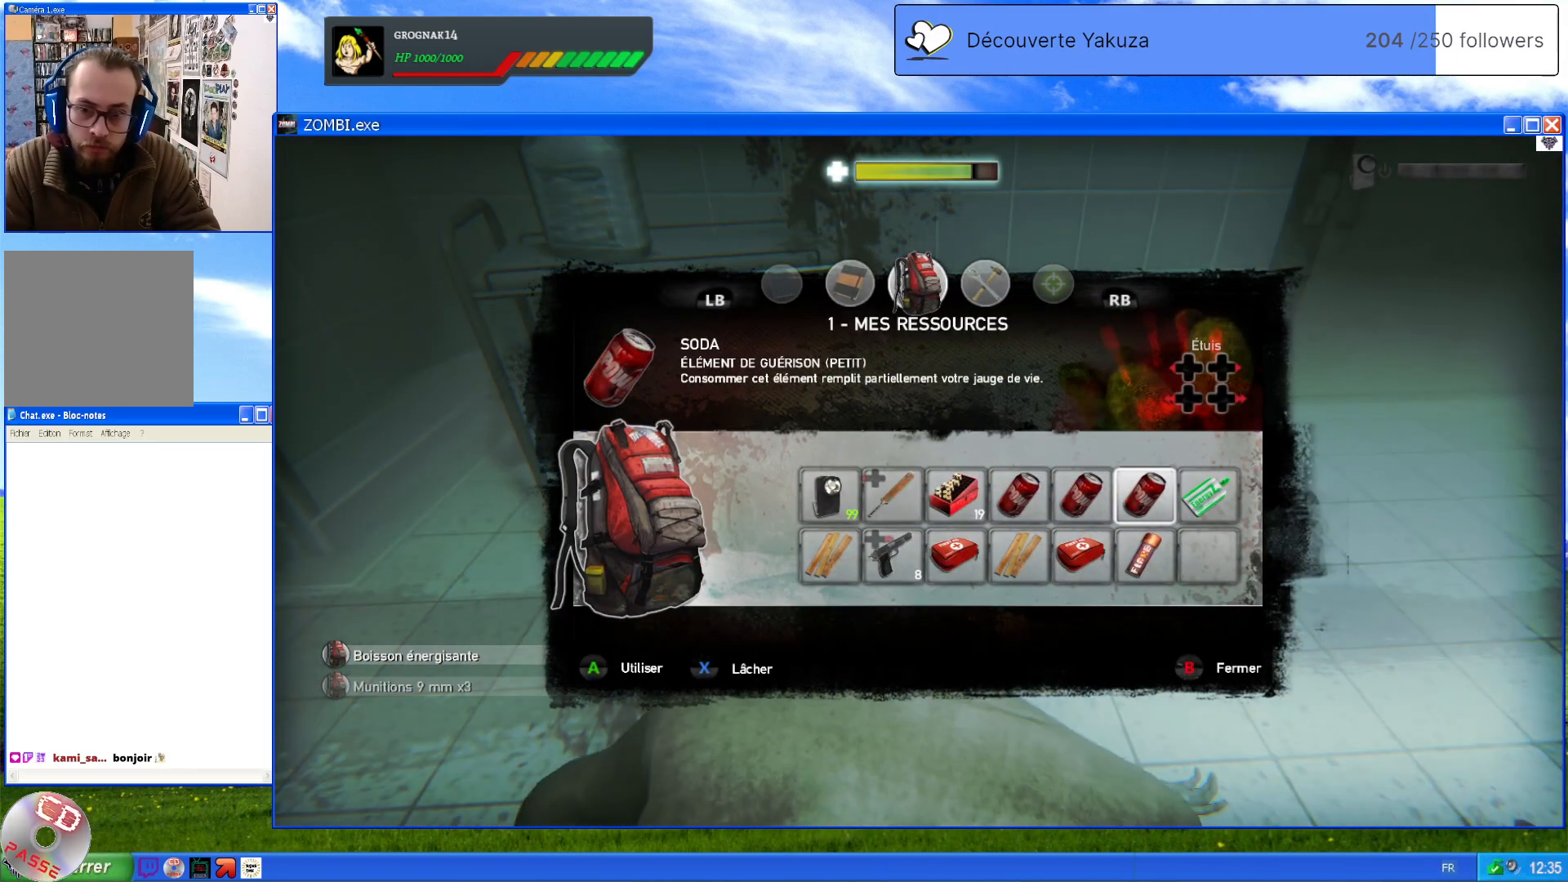
{"buttons": [], "left_stick": "center", "right_stick": "center", "events": []}
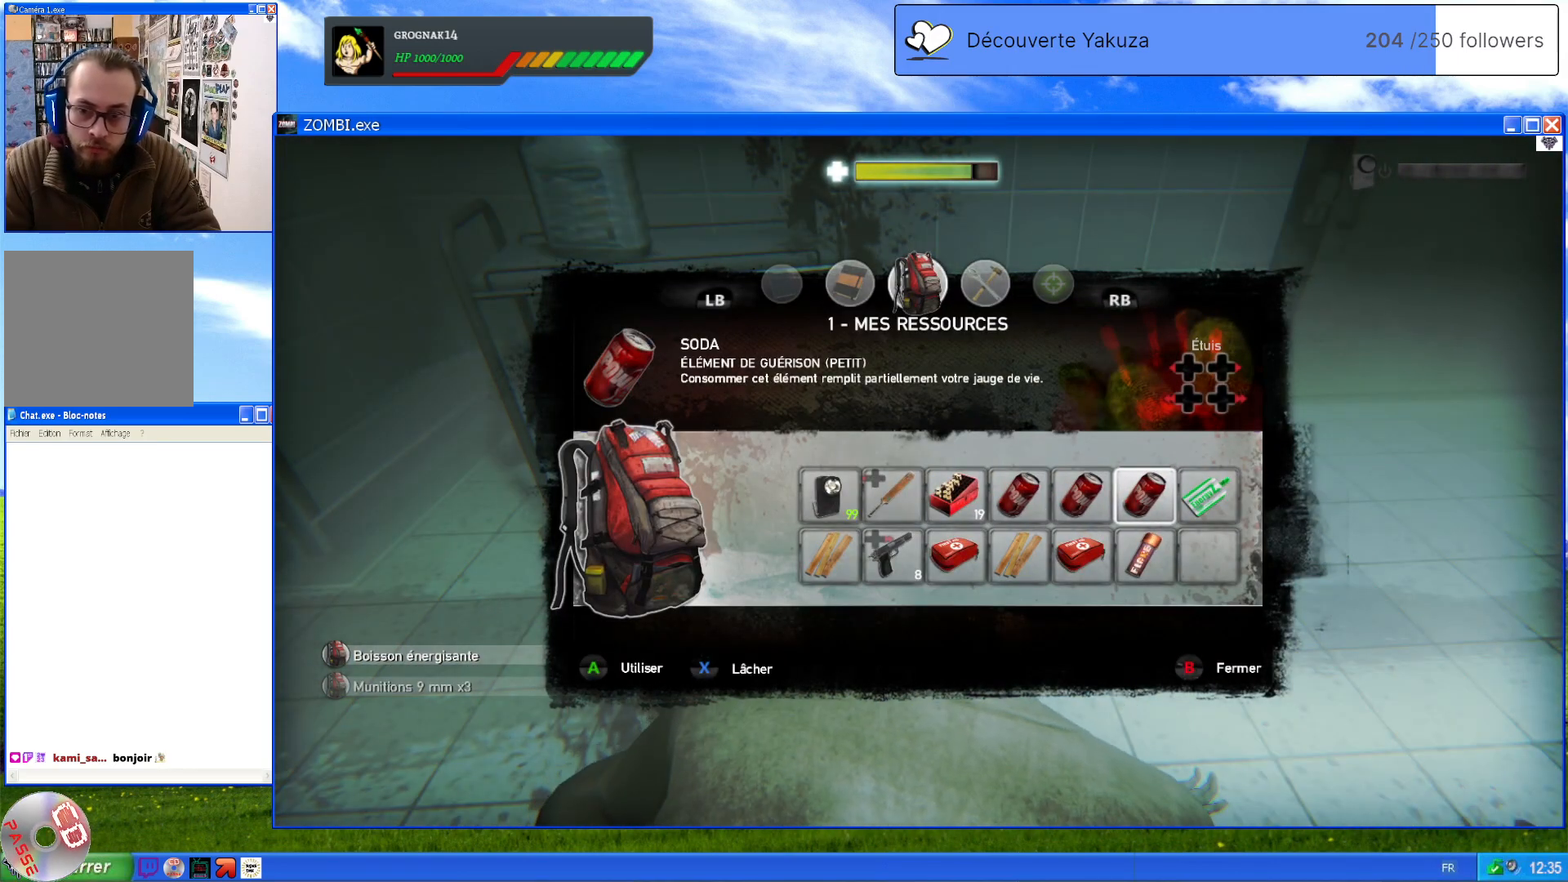
{"buttons": [], "left_stick": "center", "right_stick": "center", "events": [[240, "left_stick", "right"], [400, "left_stick", "center"]]}